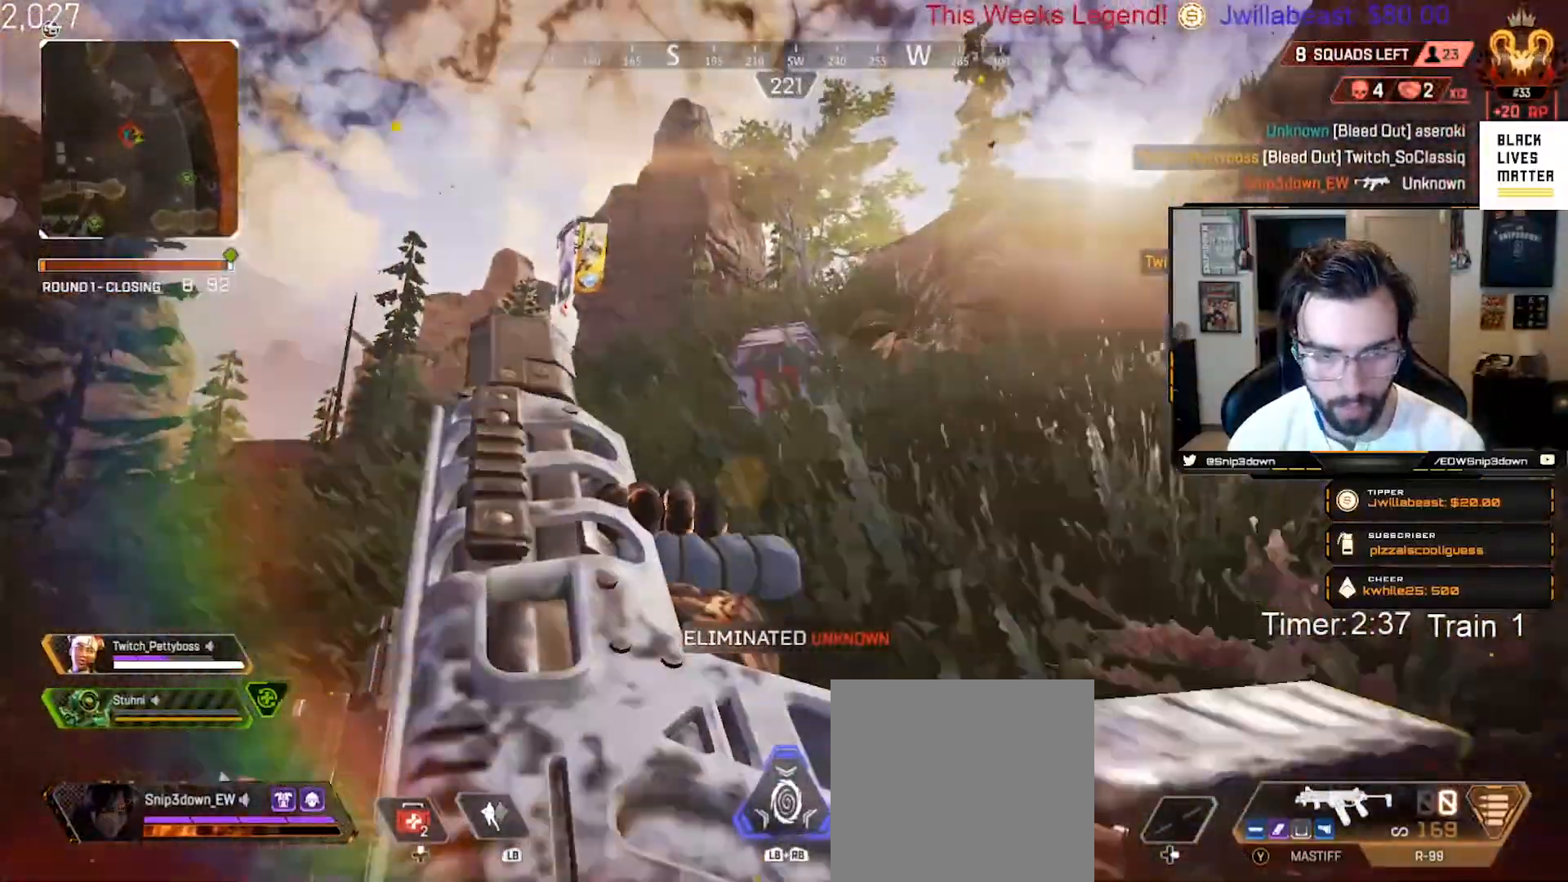
Gameplay with a controller (Xbox layout); each line is a JSON object with the inputs held at the frame after it. "events" lists button and stick changes between this image and that frame as [ms after this image, input, new state], when the widget could be followed in between.
{"buttons": [], "left_stick": "up-left", "right_stick": "center", "events": [[83, "right_stick", "down-left"], [483, "DPAD_UP", "up"], [483, "right_stick", "center"]]}
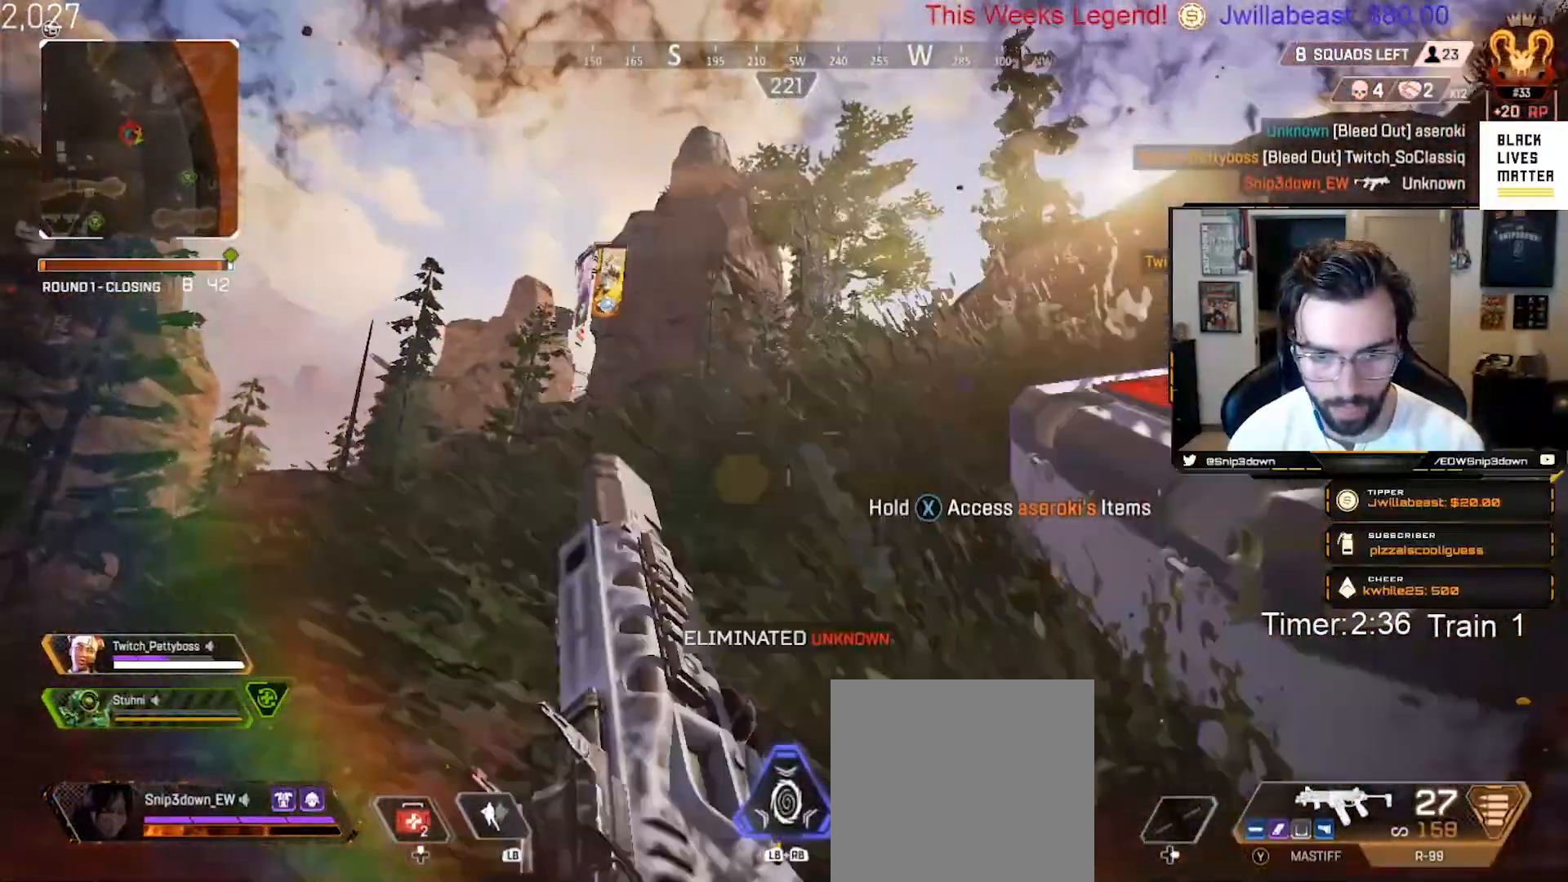
{"buttons": [], "left_stick": "down", "right_stick": "down-right", "events": [[67, "right_stick", "right"], [300, "left_stick", "left"], [467, "left_stick", "down"], [483, "right_stick", "down-right"]]}
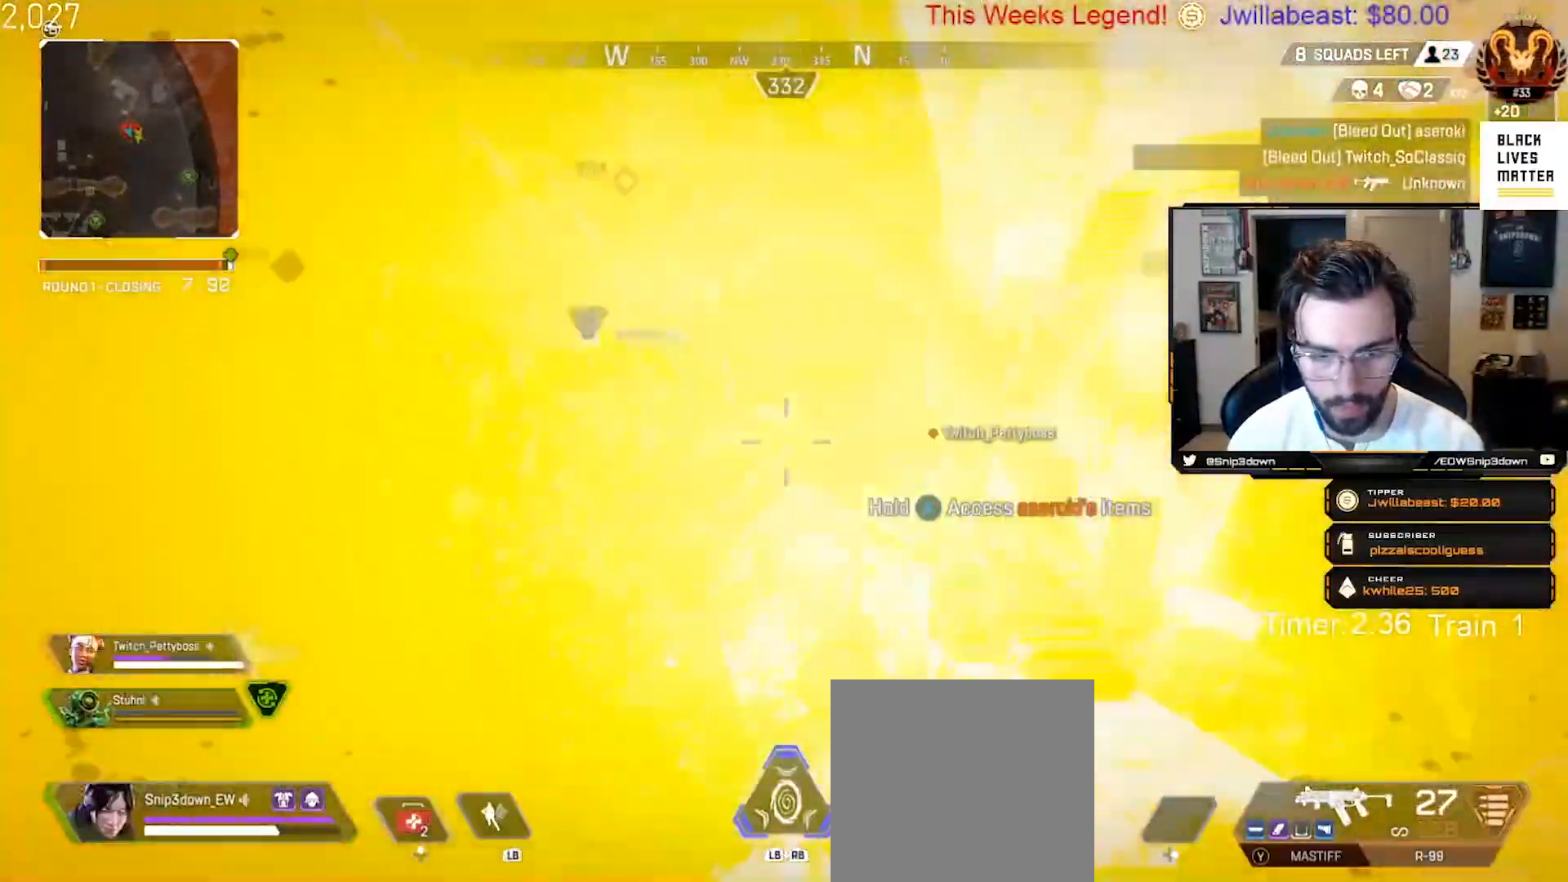
{"buttons": [], "left_stick": "left", "right_stick": "center", "events": [[67, "left_stick", "down-right"], [117, "right_stick", "center"], [167, "X", "down"], [167, "left_stick", "down-left"], [250, "left_stick", "left"], [367, "X", "up"]]}
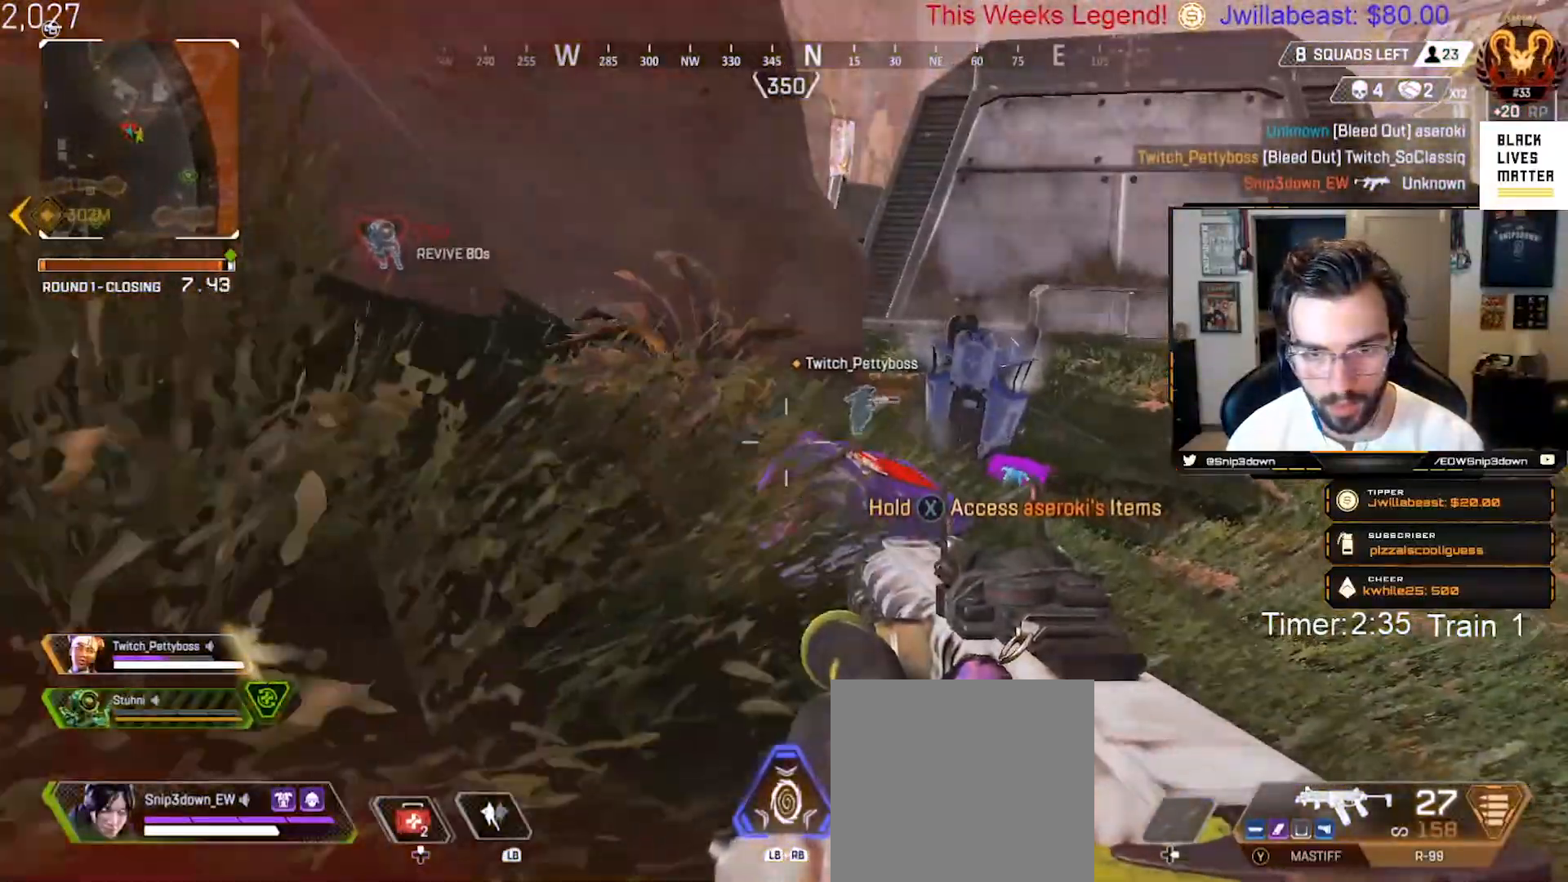
{"buttons": ["DPAD_UP"], "left_stick": "left", "right_stick": "center", "events": [[67, "left_stick", "down"], [150, "left_stick", "right"], [417, "left_stick", "left"], [483, "DPAD_UP", "down"]]}
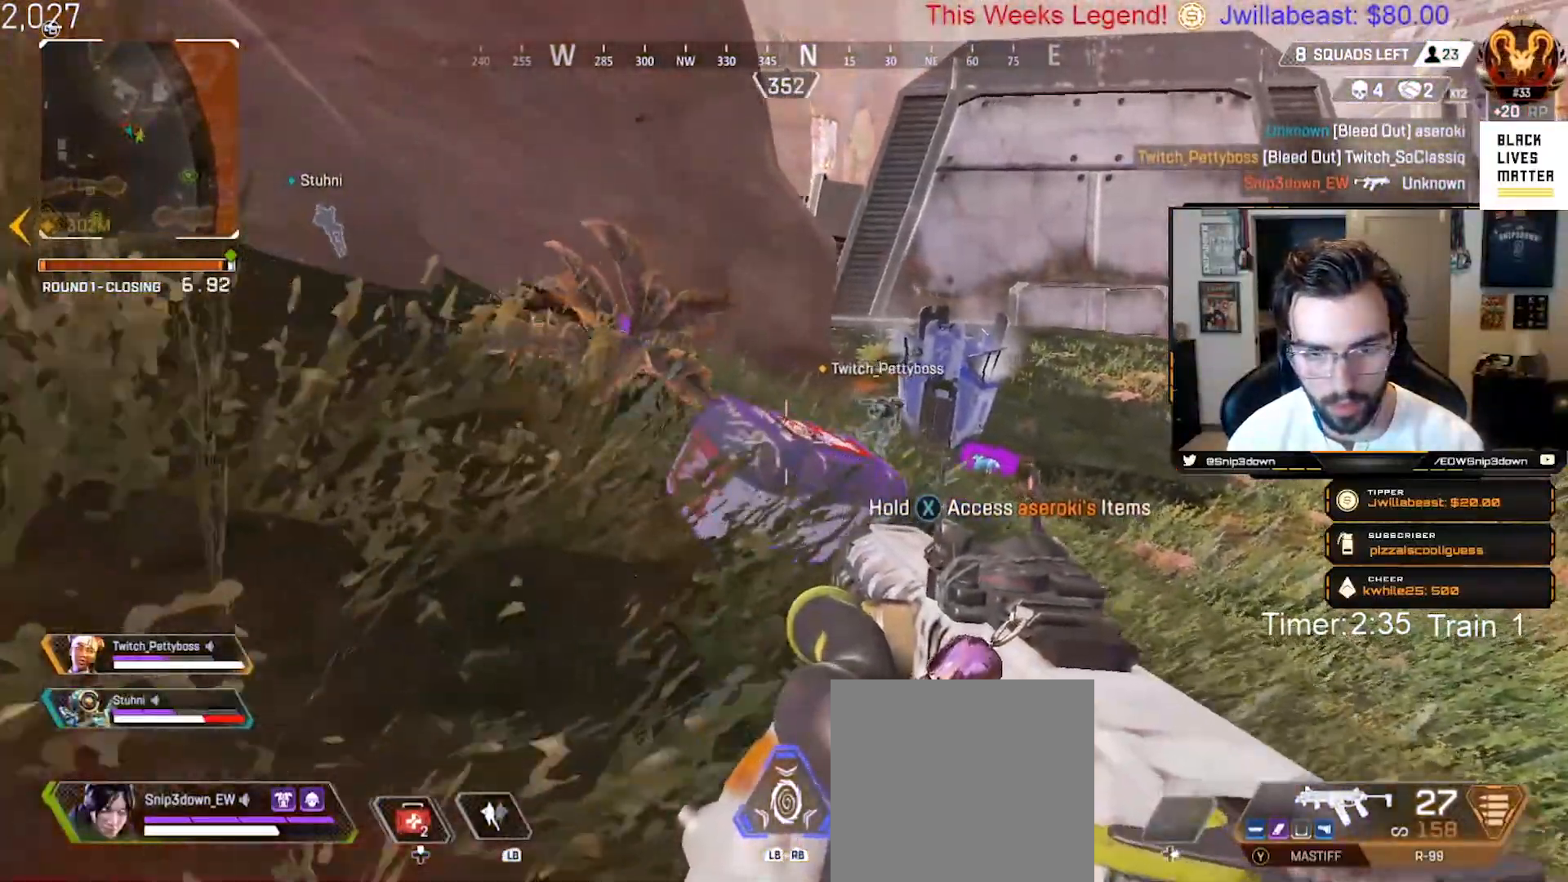
{"buttons": [], "left_stick": "center", "right_stick": "center", "events": [[67, "left_stick", "up-left"], [133, "right_stick", "down-left"], [300, "DPAD_UP", "up"], [300, "right_stick", "center"], [500, "left_stick", "center"]]}
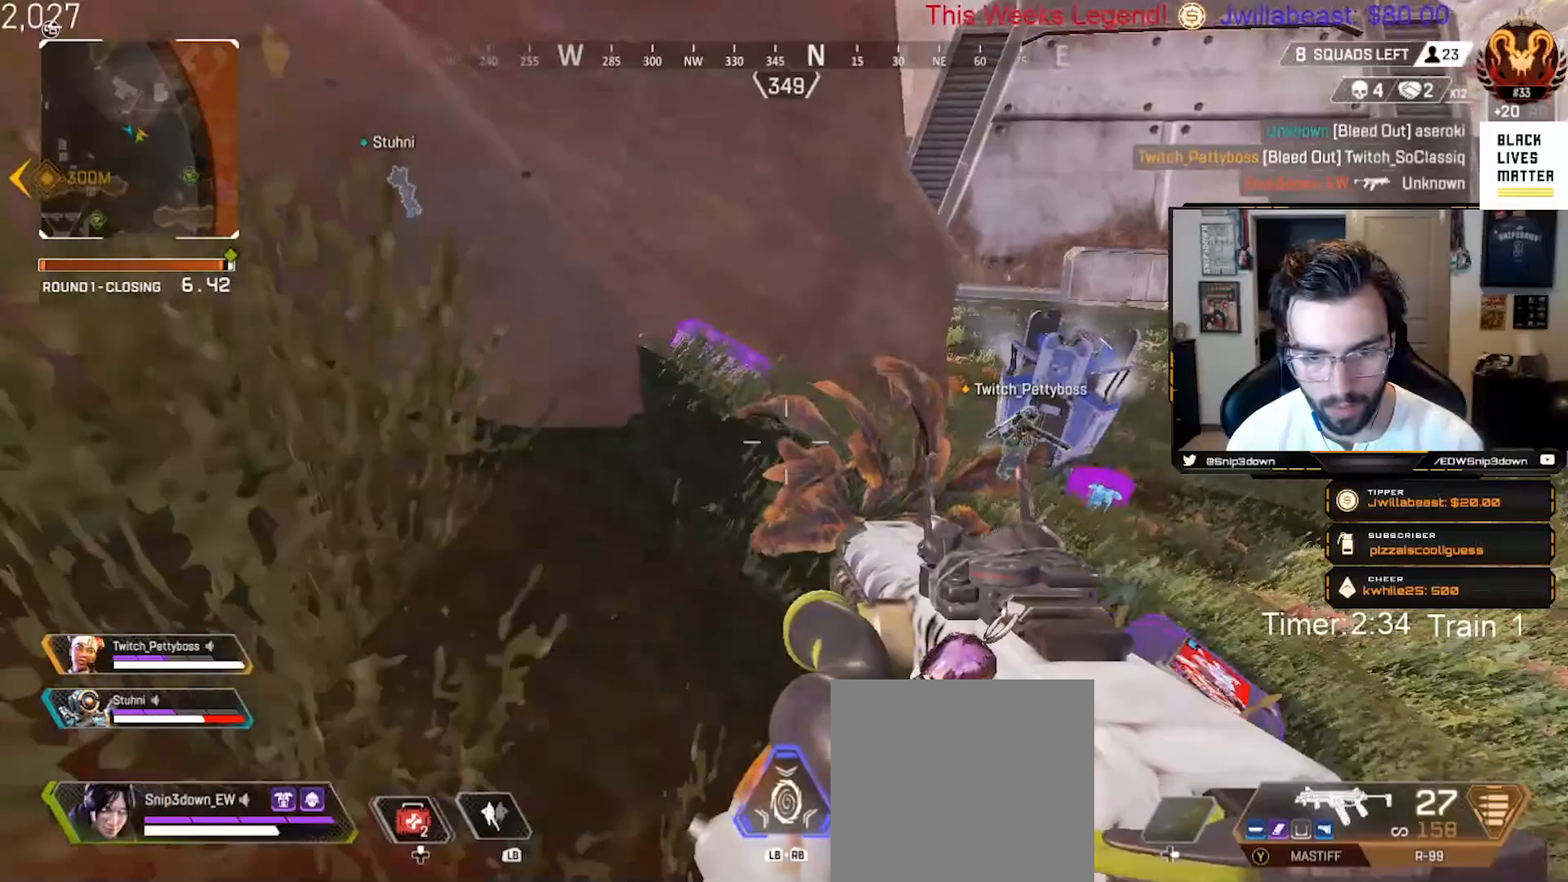
{"buttons": ["X"], "left_stick": "right", "right_stick": "center", "events": [[83, "DPAD_UP", "down"], [167, "left_stick", "right"], [283, "right_stick", "up-left"], [367, "right_stick", "center"], [383, "DPAD_UP", "up"], [500, "X", "down"]]}
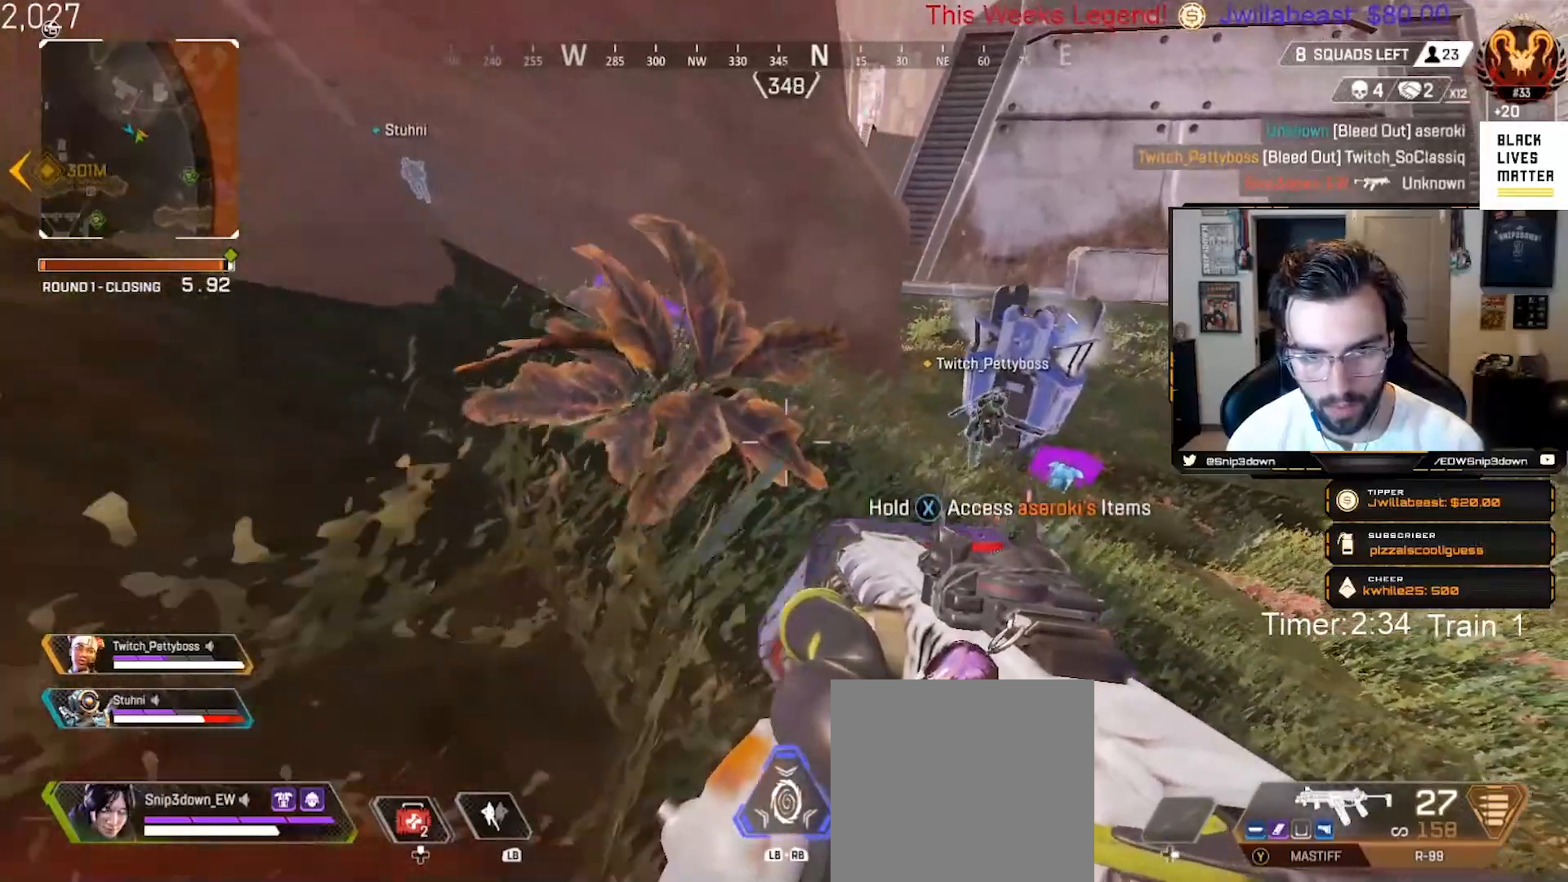
{"buttons": ["X"], "left_stick": "down-left", "right_stick": "center", "events": [[217, "left_stick", "left"], [333, "left_stick", "right"], [483, "left_stick", "down-left"]]}
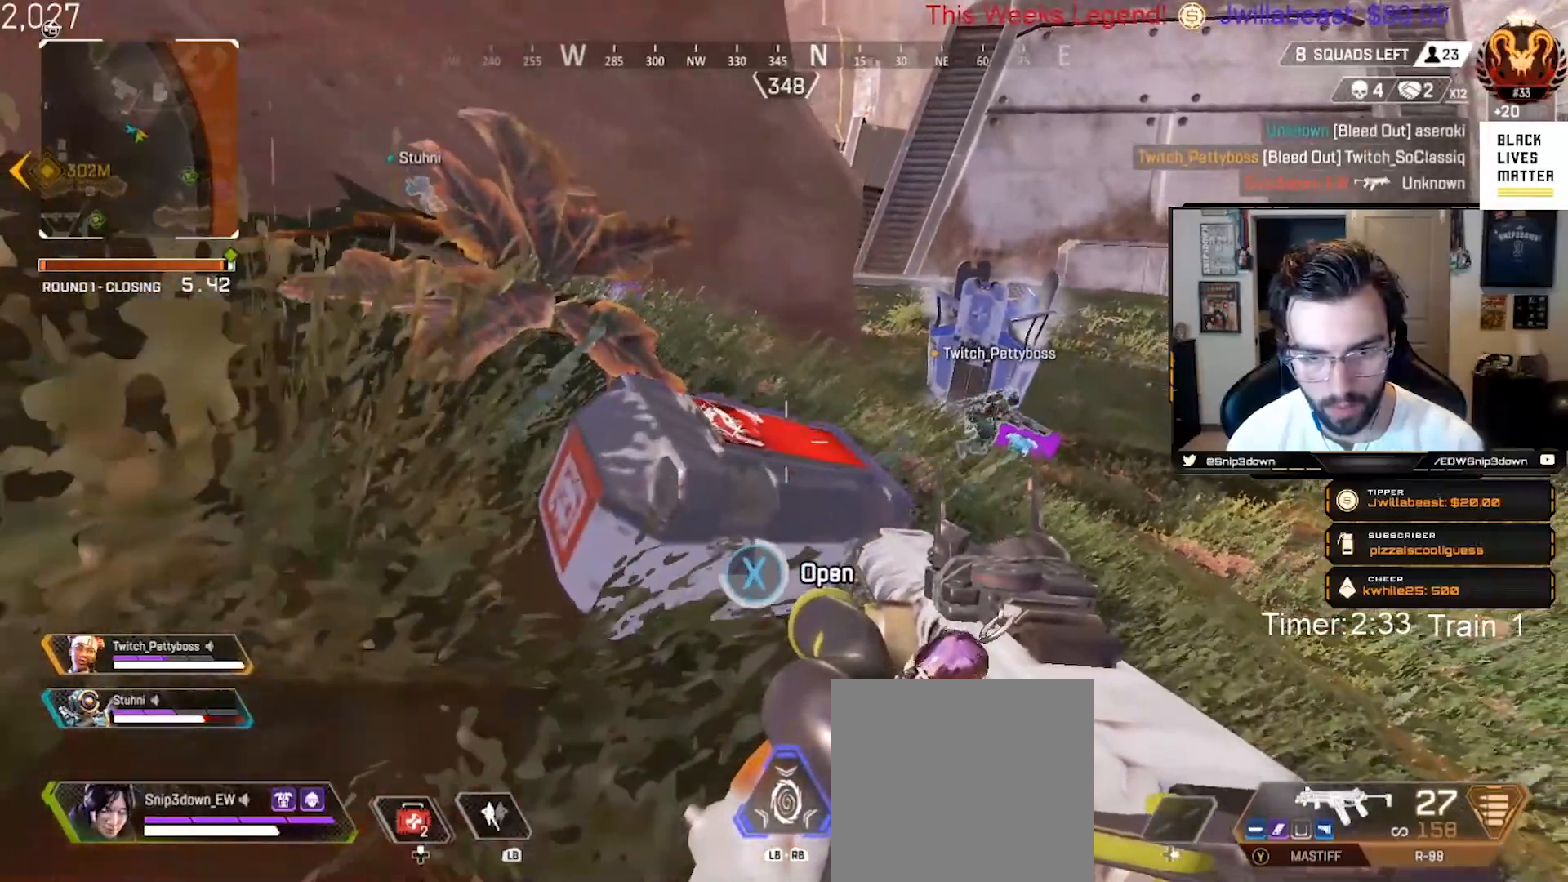
{"buttons": [], "left_stick": "center", "right_stick": "center", "events": [[83, "left_stick", "center"], [233, "X", "up"], [250, "left_stick", "down-left"], [367, "left_stick", "center"]]}
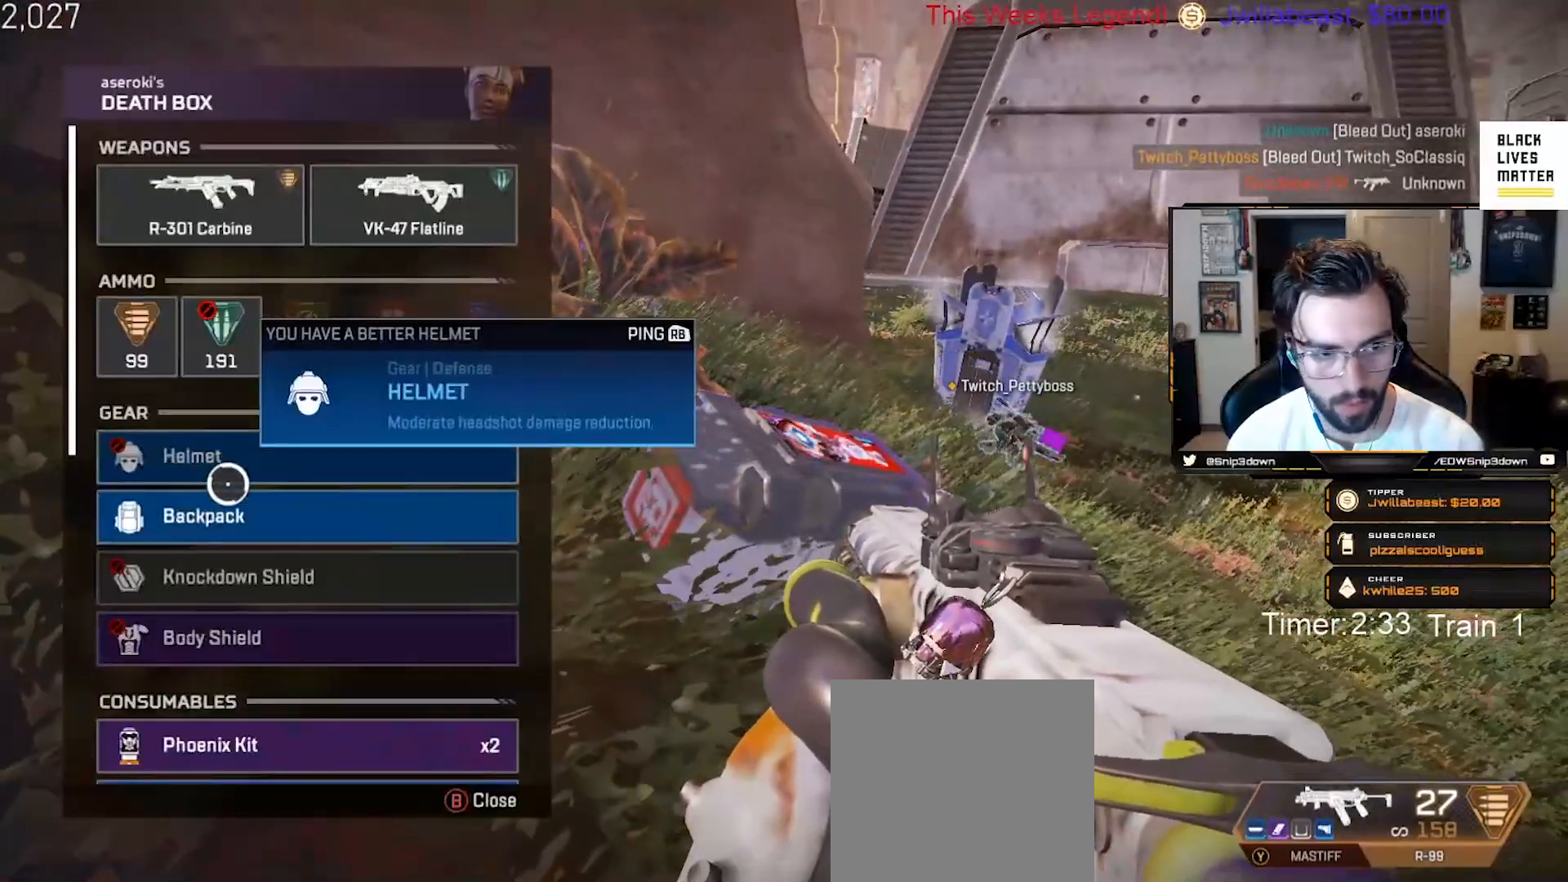
{"buttons": ["A"], "left_stick": "center", "right_stick": "center", "events": [[83, "A", "down"], [167, "A", "up"], [200, "left_stick", "up"], [333, "left_stick", "down"], [417, "left_stick", "center"], [467, "A", "down"]]}
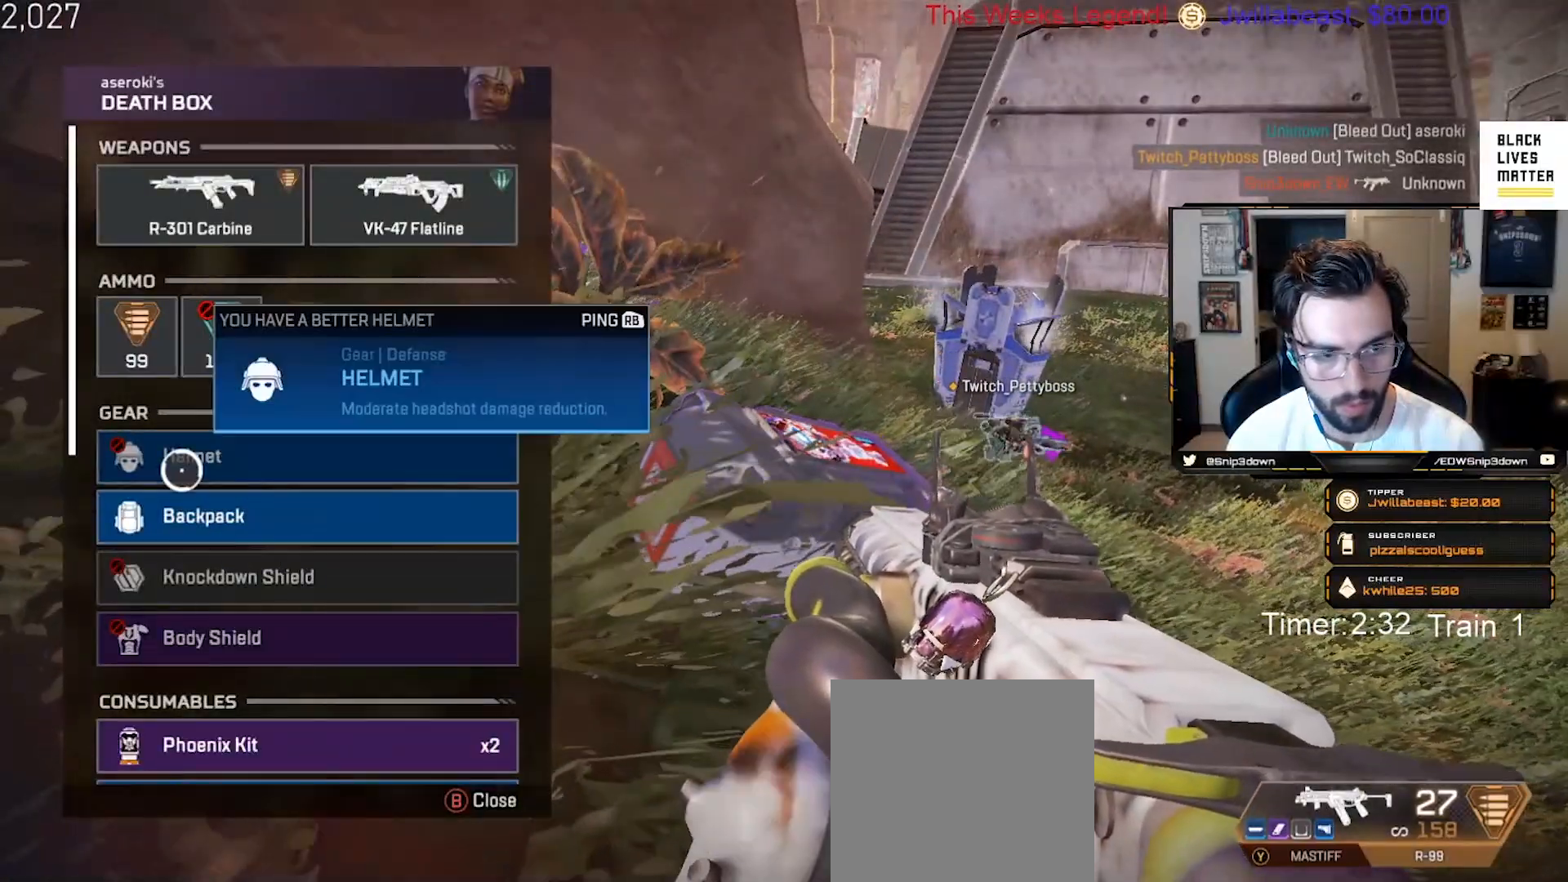
{"buttons": [], "left_stick": "center", "right_stick": "center", "events": [[33, "A", "up"], [233, "A", "down"], [250, "A", "up"], [367, "right_stick", "down"], [483, "right_stick", "center"]]}
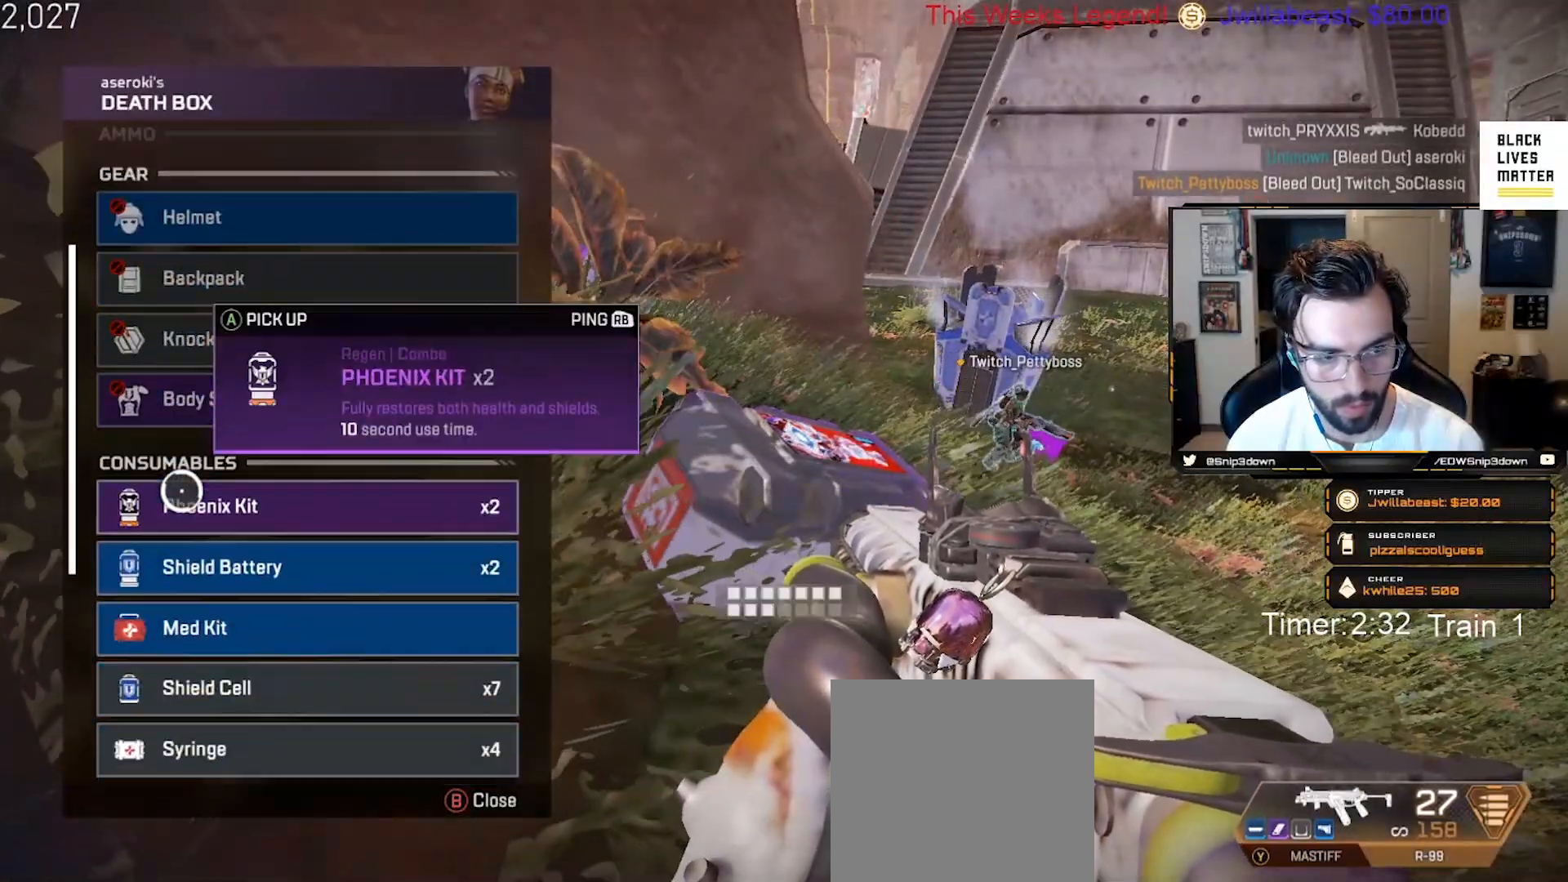
{"buttons": ["A"], "left_stick": "center", "right_stick": "center", "events": [[150, "A", "down"], [233, "A", "up"], [317, "left_stick", "down"], [400, "left_stick", "center"], [417, "A", "down"]]}
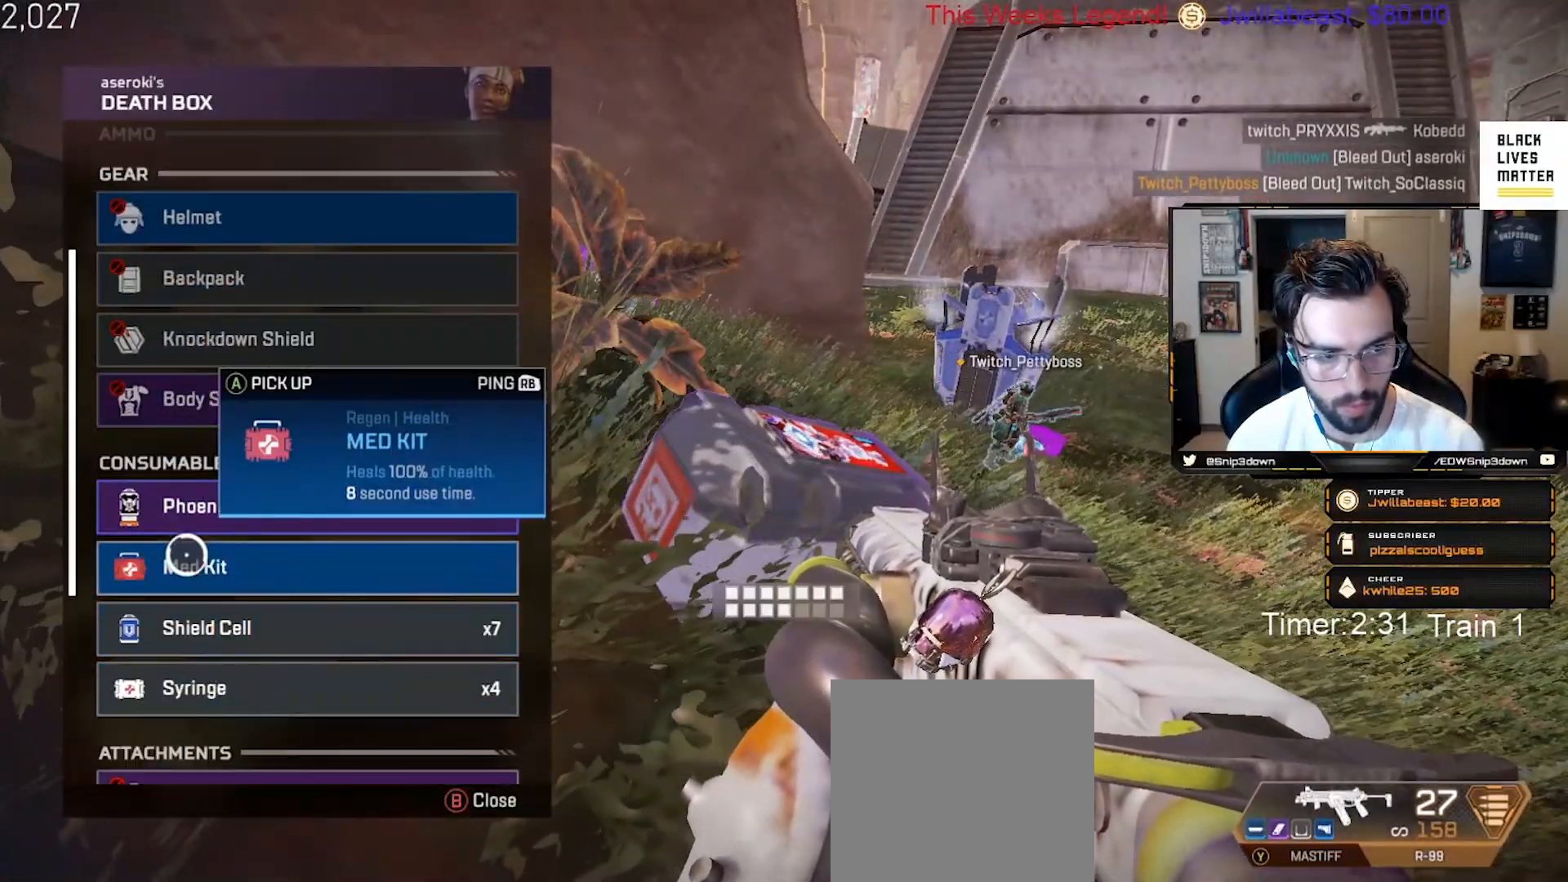
{"buttons": ["A"], "left_stick": "center", "right_stick": "center", "events": [[33, "A", "up"], [167, "A", "down"], [300, "A", "up"], [333, "left_stick", "up"], [383, "left_stick", "center"], [417, "A", "down"]]}
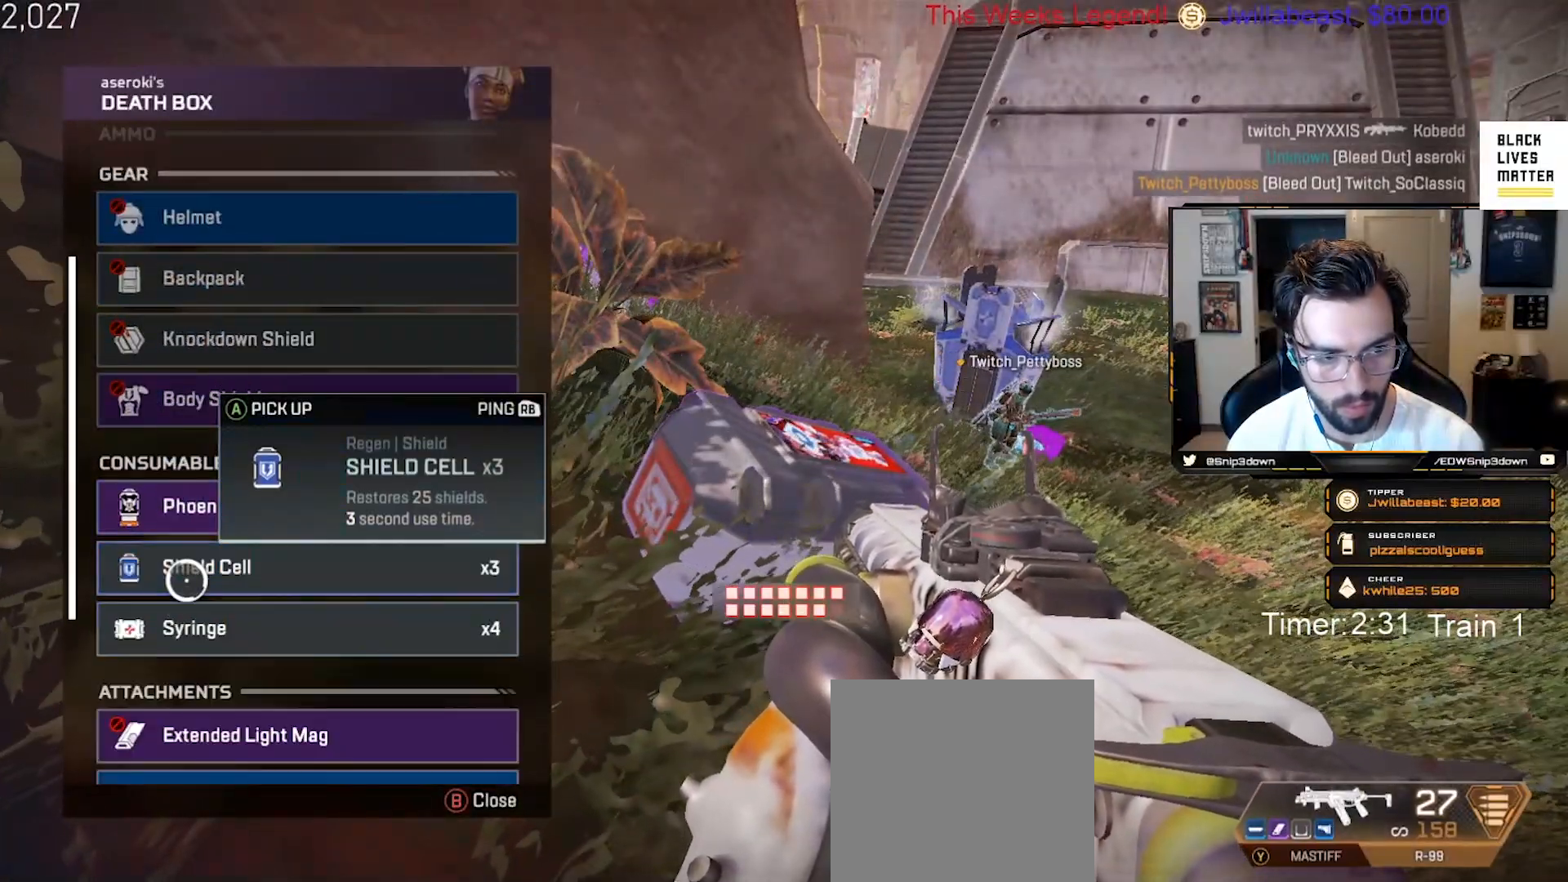
{"buttons": [], "left_stick": "center", "right_stick": "center", "events": [[33, "A", "up"], [233, "A", "down"], [300, "A", "up"], [317, "left_stick", "down"], [467, "left_stick", "center"]]}
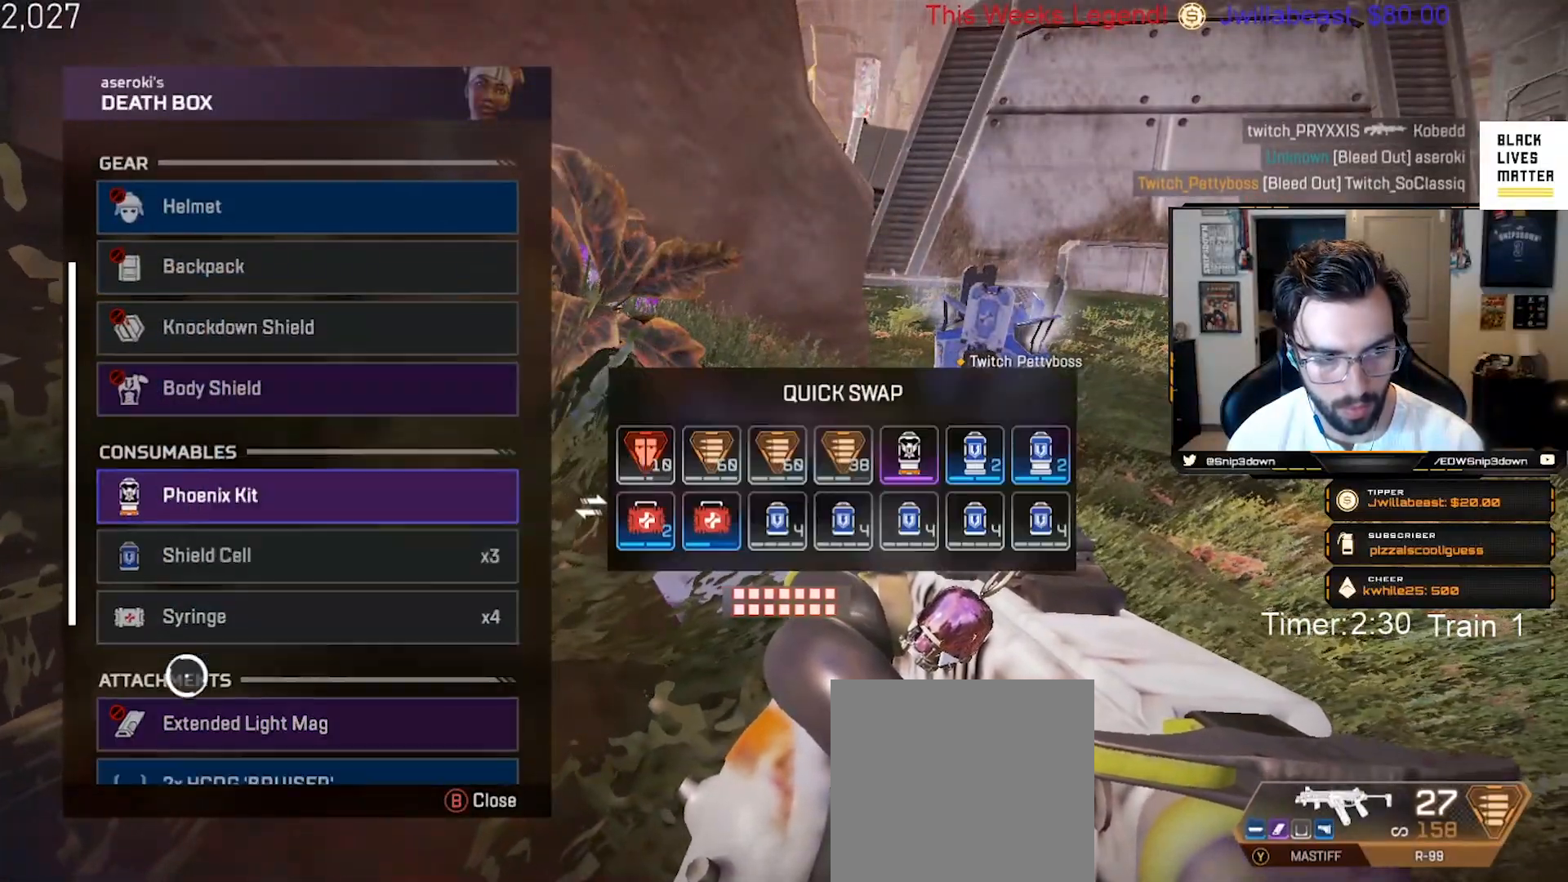
{"buttons": ["B"], "left_stick": "center", "right_stick": "center", "events": [[33, "right_stick", "down-left"], [50, "B", "down"], [167, "B", "up"], [217, "right_stick", "center"], [450, "B", "down"]]}
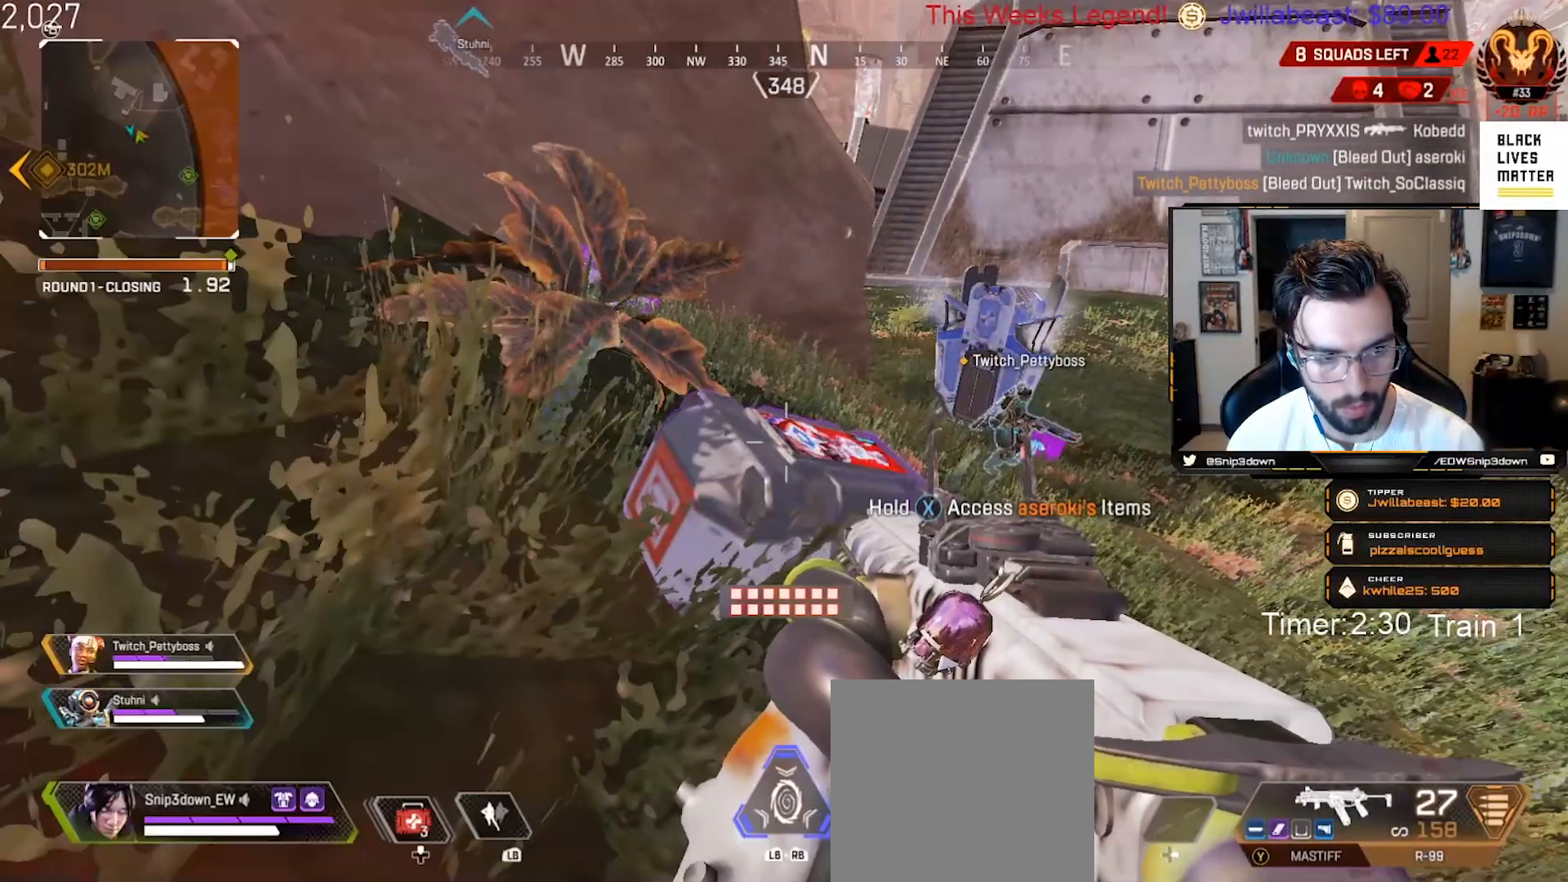
{"buttons": ["DPAD_UP"], "left_stick": "left", "right_stick": "up-left", "events": [[33, "DPAD_UP", "down"], [33, "right_stick", "left"], [50, "B", "up"], [83, "left_stick", "left"], [117, "DPAD_UP", "up"], [150, "right_stick", "up-left"], [467, "DPAD_UP", "down"]]}
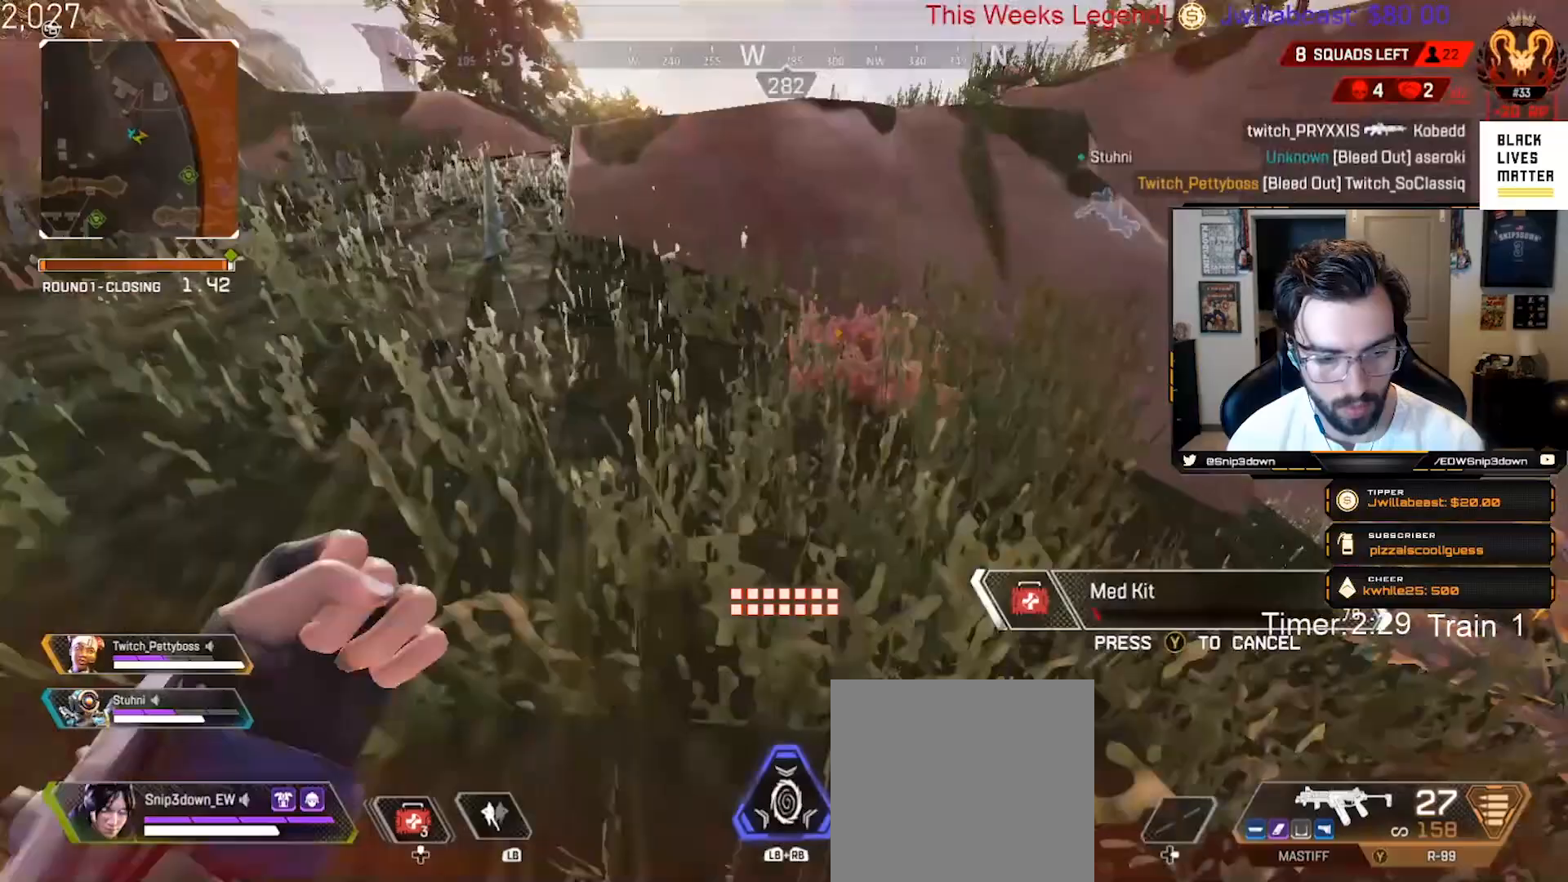
{"buttons": [], "left_stick": "up-left", "right_stick": "left", "events": [[33, "right_stick", "center"], [100, "left_stick", "up-left"], [117, "right_stick", "up"], [167, "right_stick", "up-left"], [300, "right_stick", "left"], [500, "DPAD_UP", "up"]]}
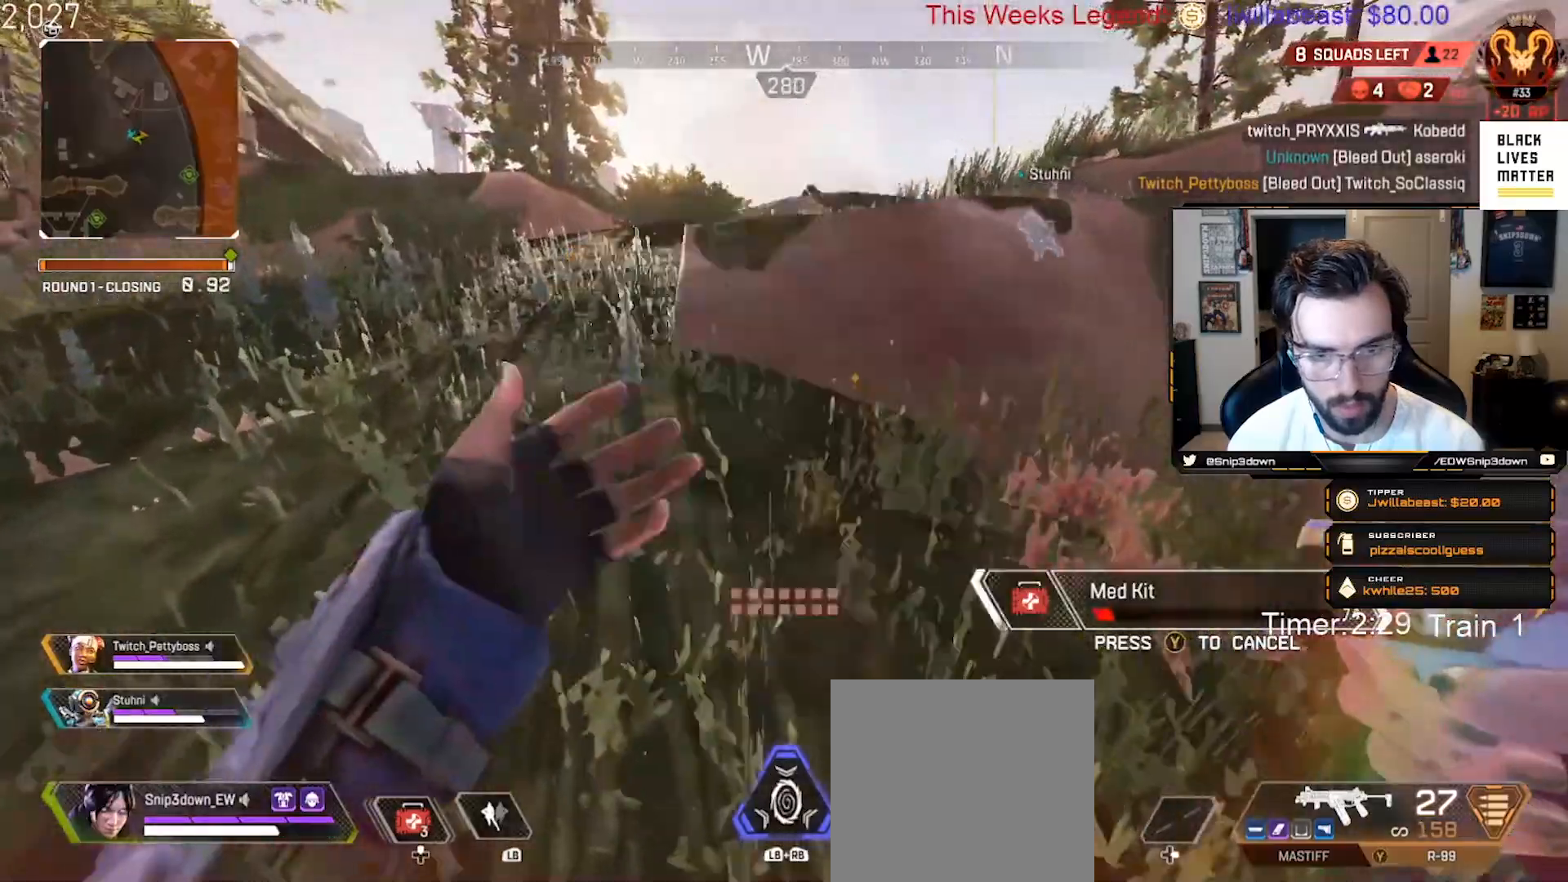
{"buttons": [], "left_stick": "up-right", "right_stick": "center", "events": [[33, "right_stick", "center"], [483, "left_stick", "up-right"]]}
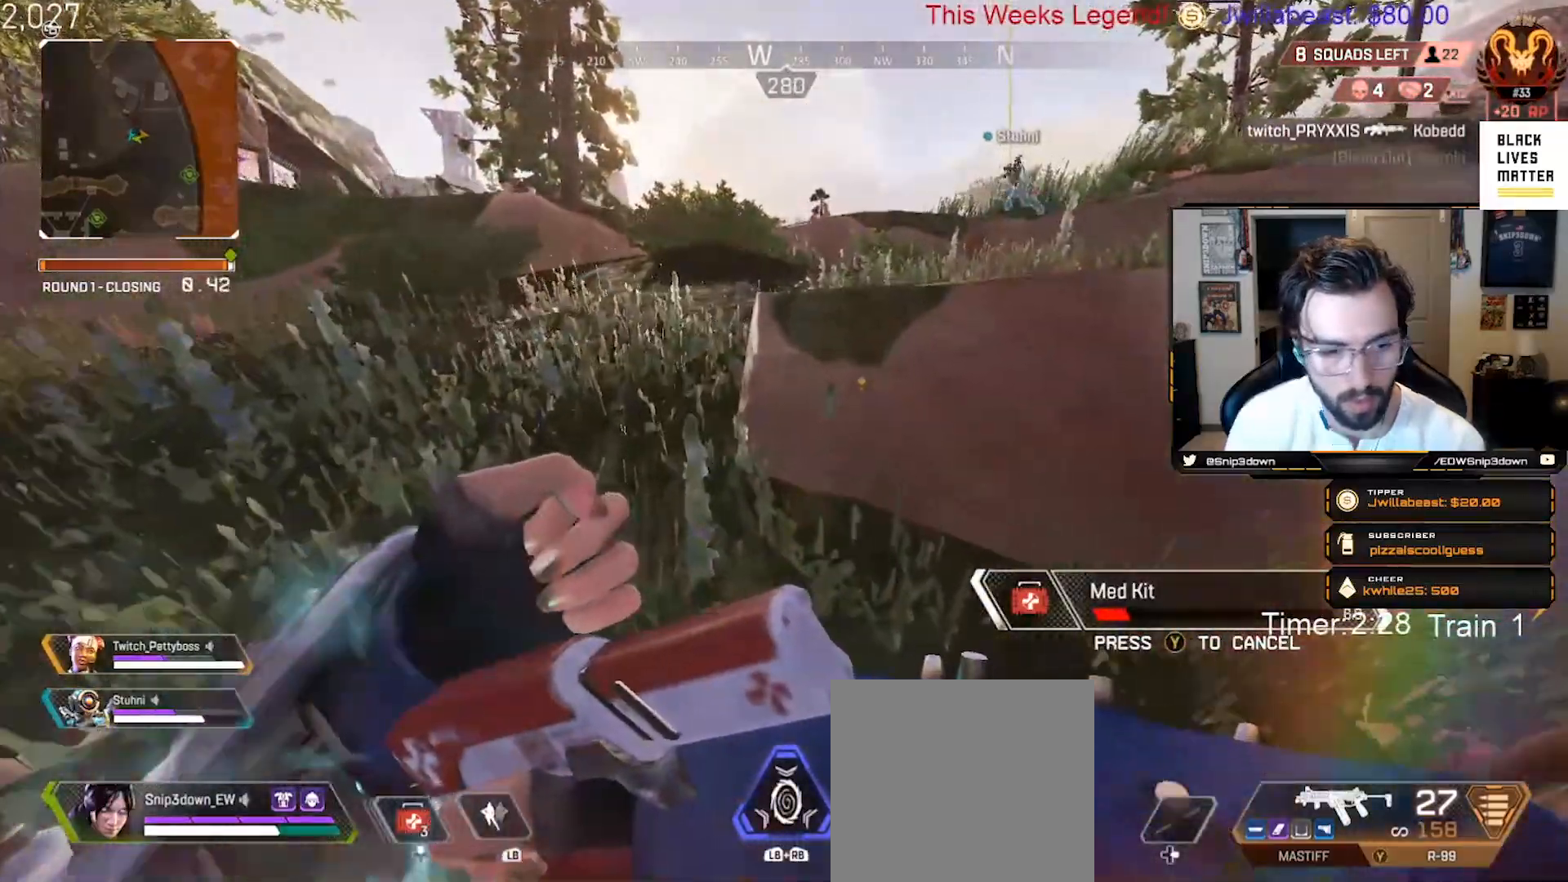
{"buttons": [], "left_stick": "up-left", "right_stick": "center", "events": [[83, "left_stick", "down-right"], [233, "left_stick", "down-left"], [383, "left_stick", "up-left"]]}
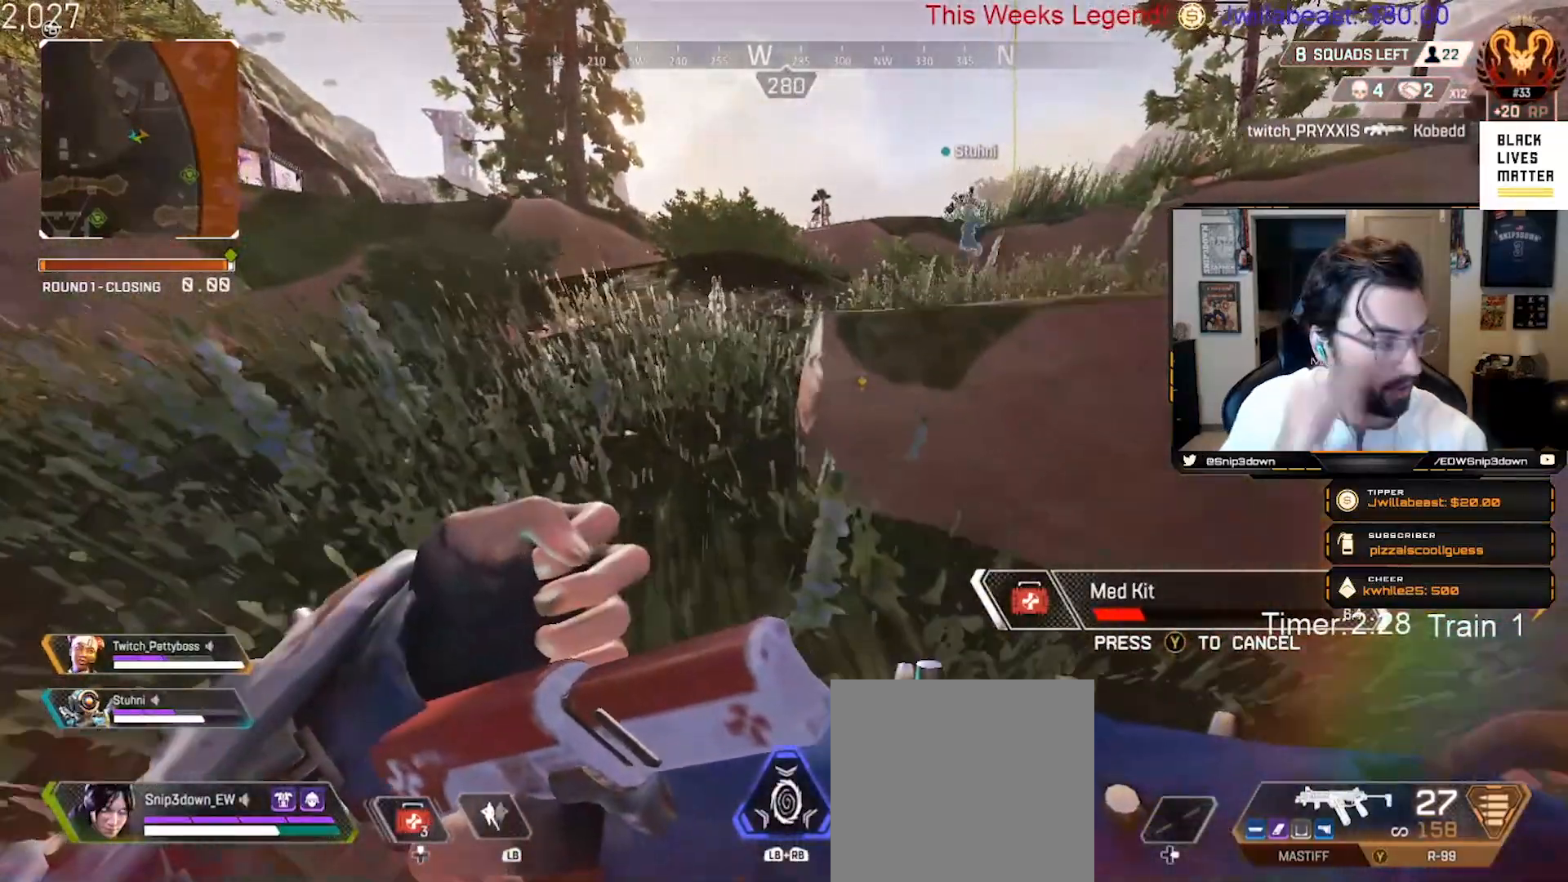
{"buttons": [], "left_stick": "up", "right_stick": "center", "events": [[33, "left_stick", "up"]]}
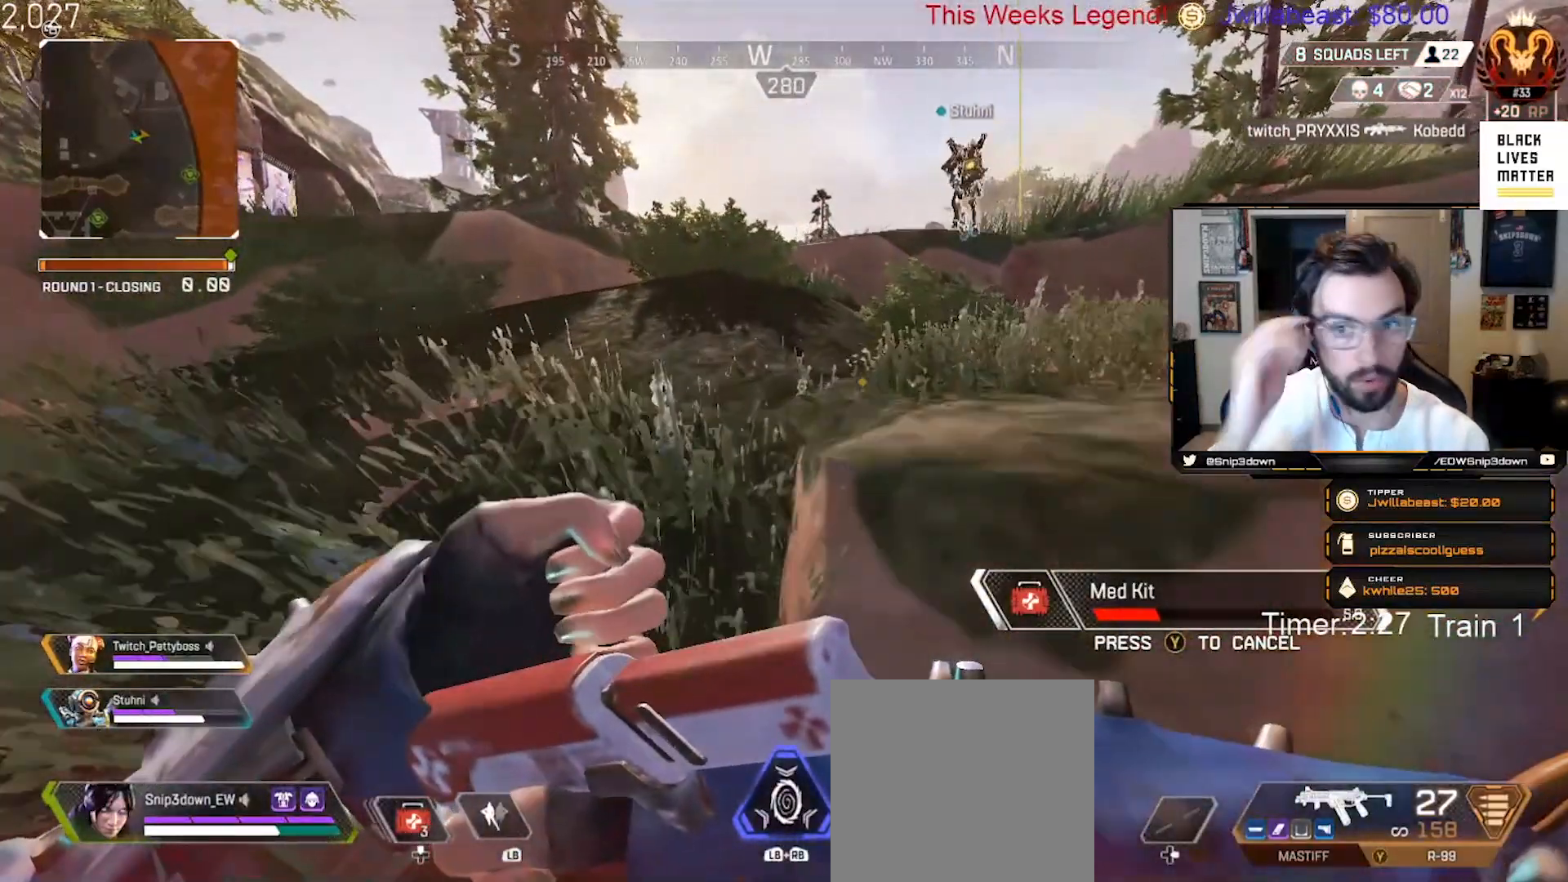
{"buttons": [], "left_stick": "up", "right_stick": "center", "events": []}
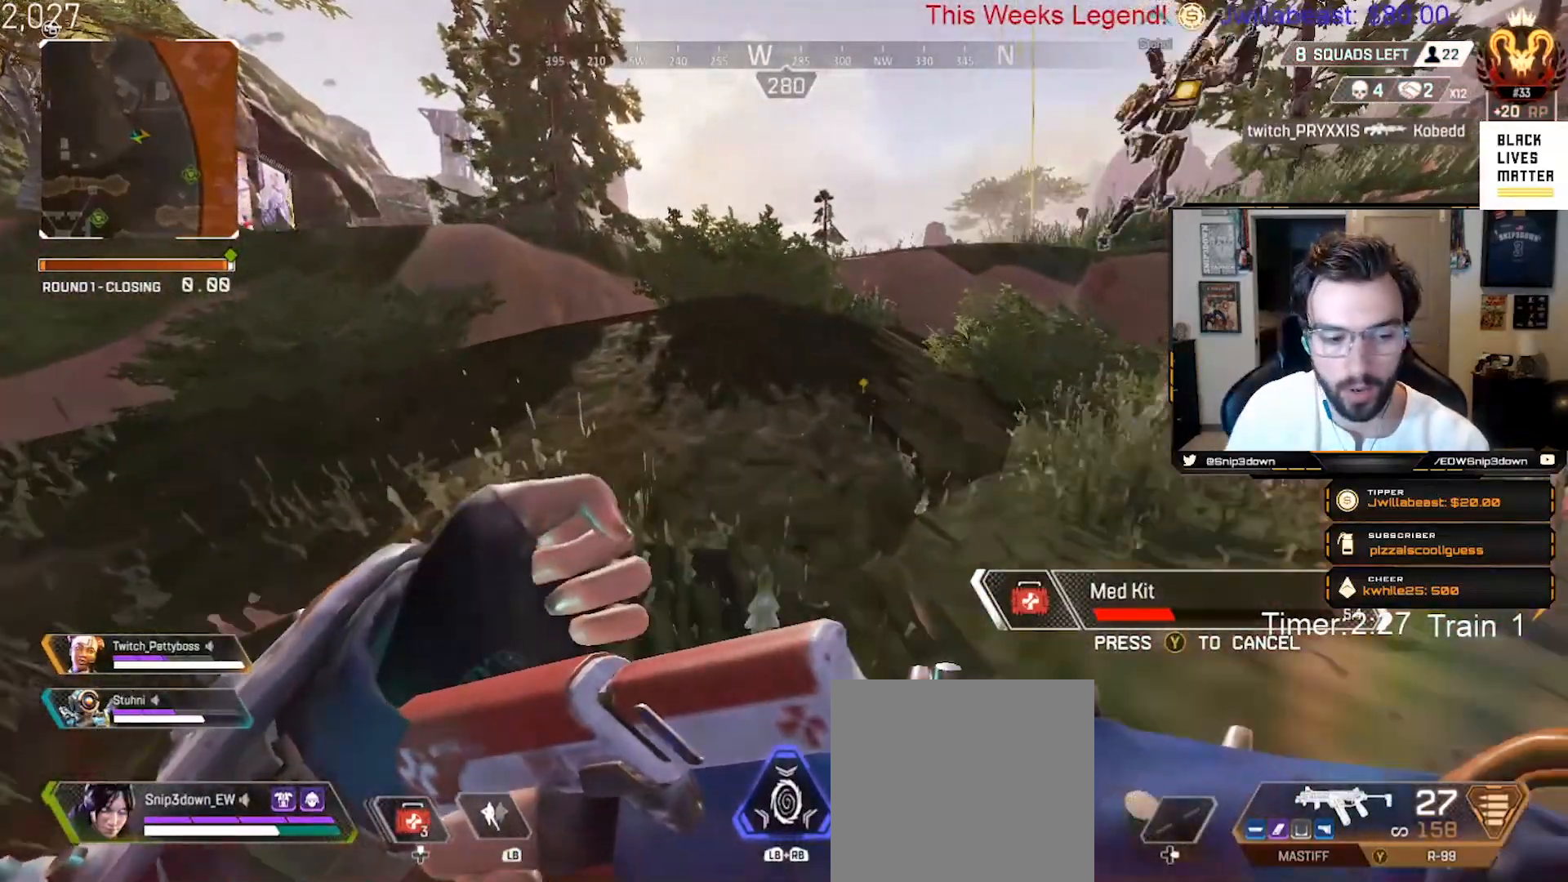
{"buttons": [], "left_stick": "up", "right_stick": "center", "events": [[133, "right_stick", "right"], [283, "right_stick", "center"]]}
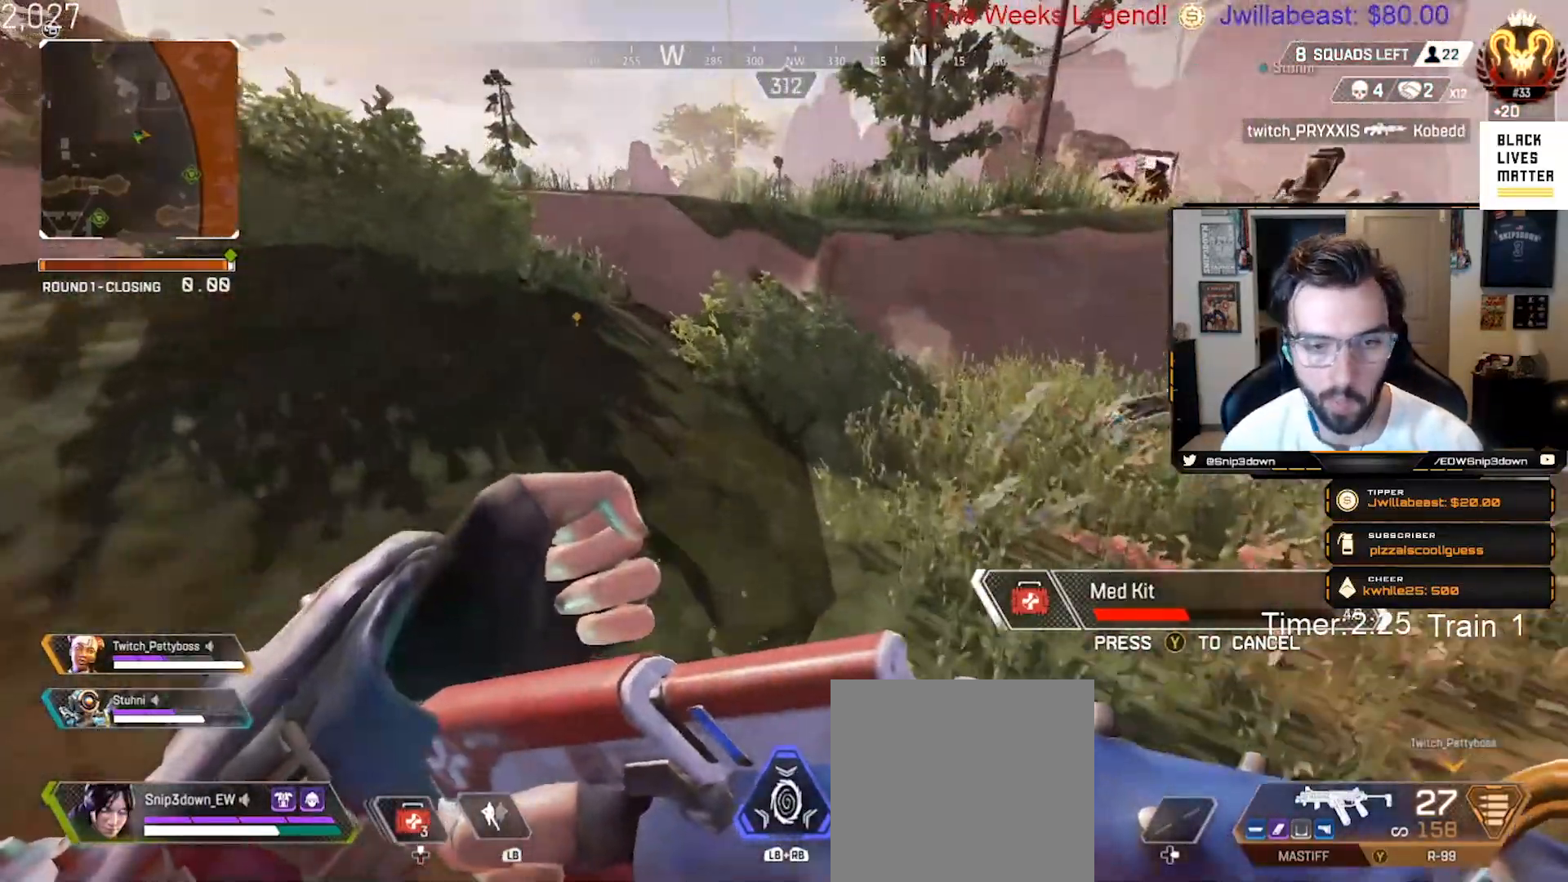
{"buttons": [], "left_stick": "up", "right_stick": "center", "events": []}
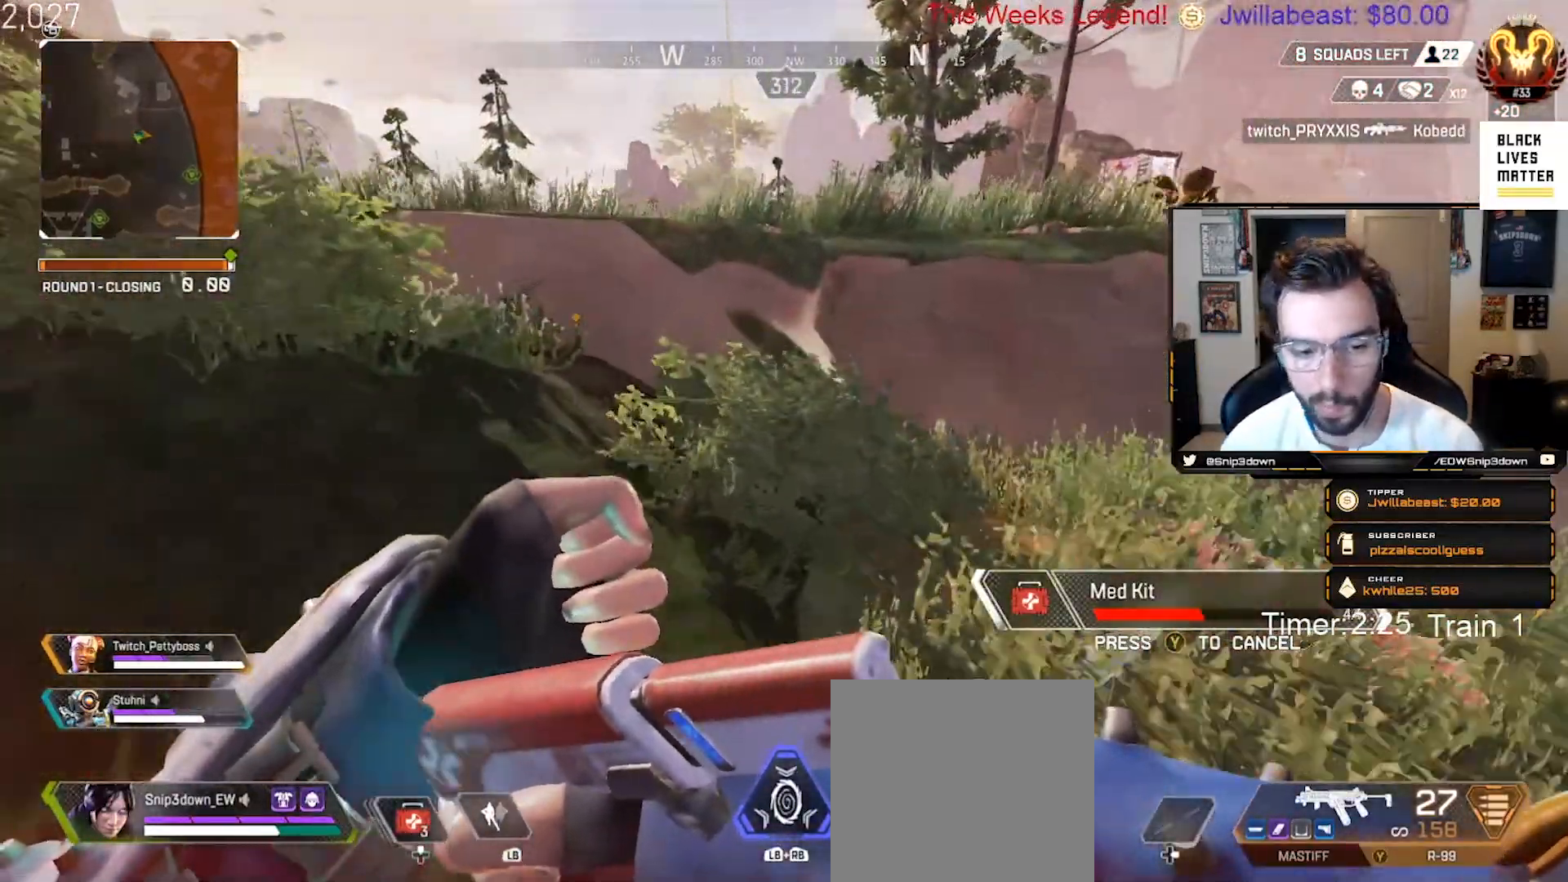
{"buttons": [], "left_stick": "up", "right_stick": "center", "events": []}
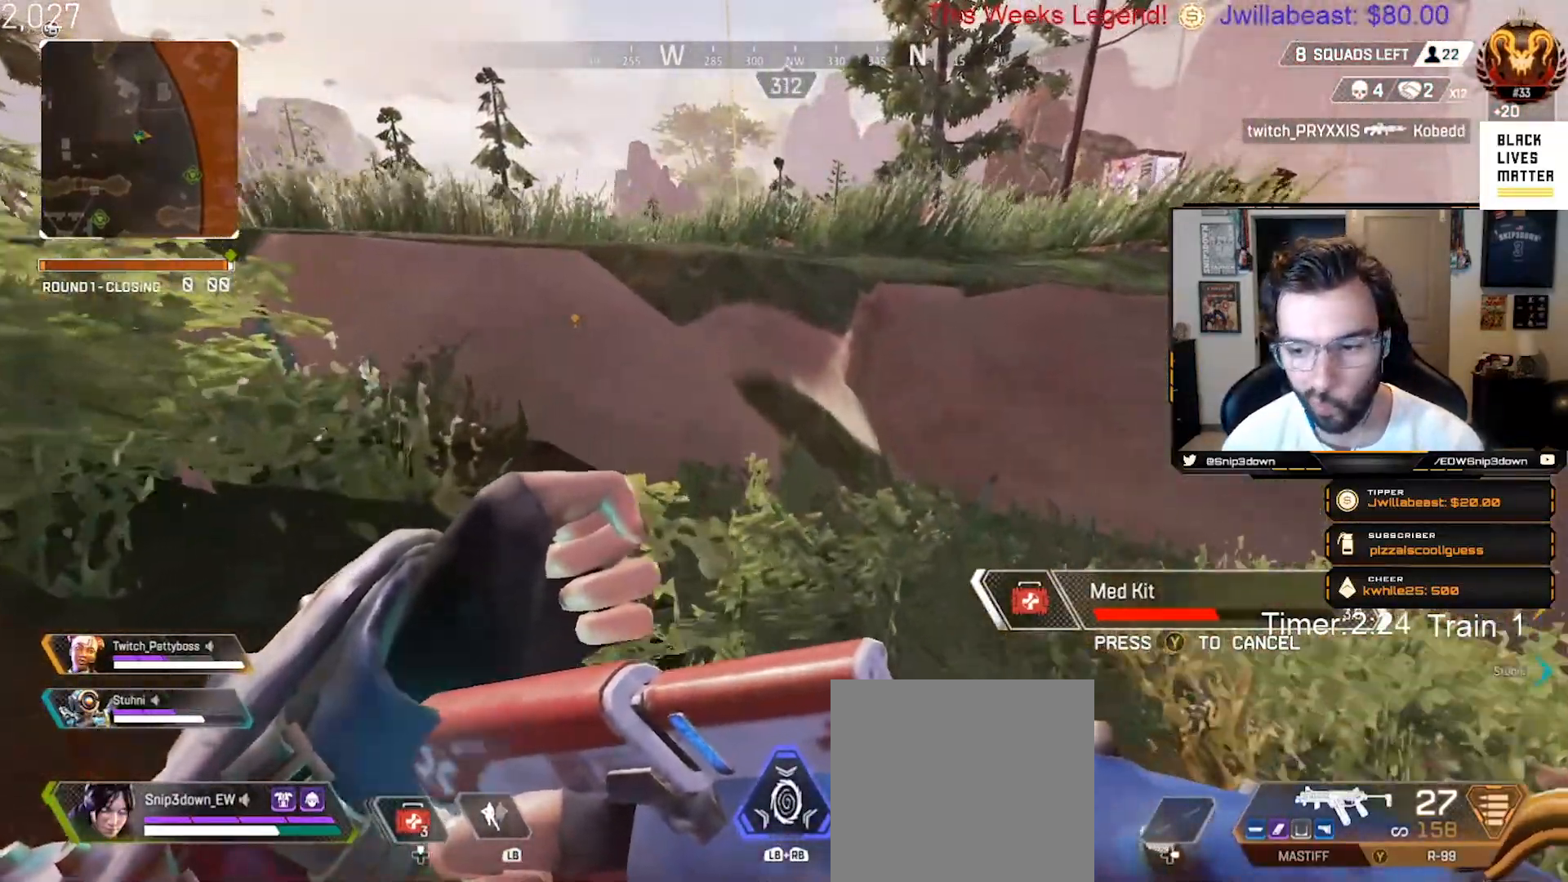
{"buttons": [], "left_stick": "down-right", "right_stick": "center", "events": [[133, "left_stick", "up-left"], [333, "A", "down"], [383, "left_stick", "down-left"], [483, "A", "up"], [483, "left_stick", "down-right"]]}
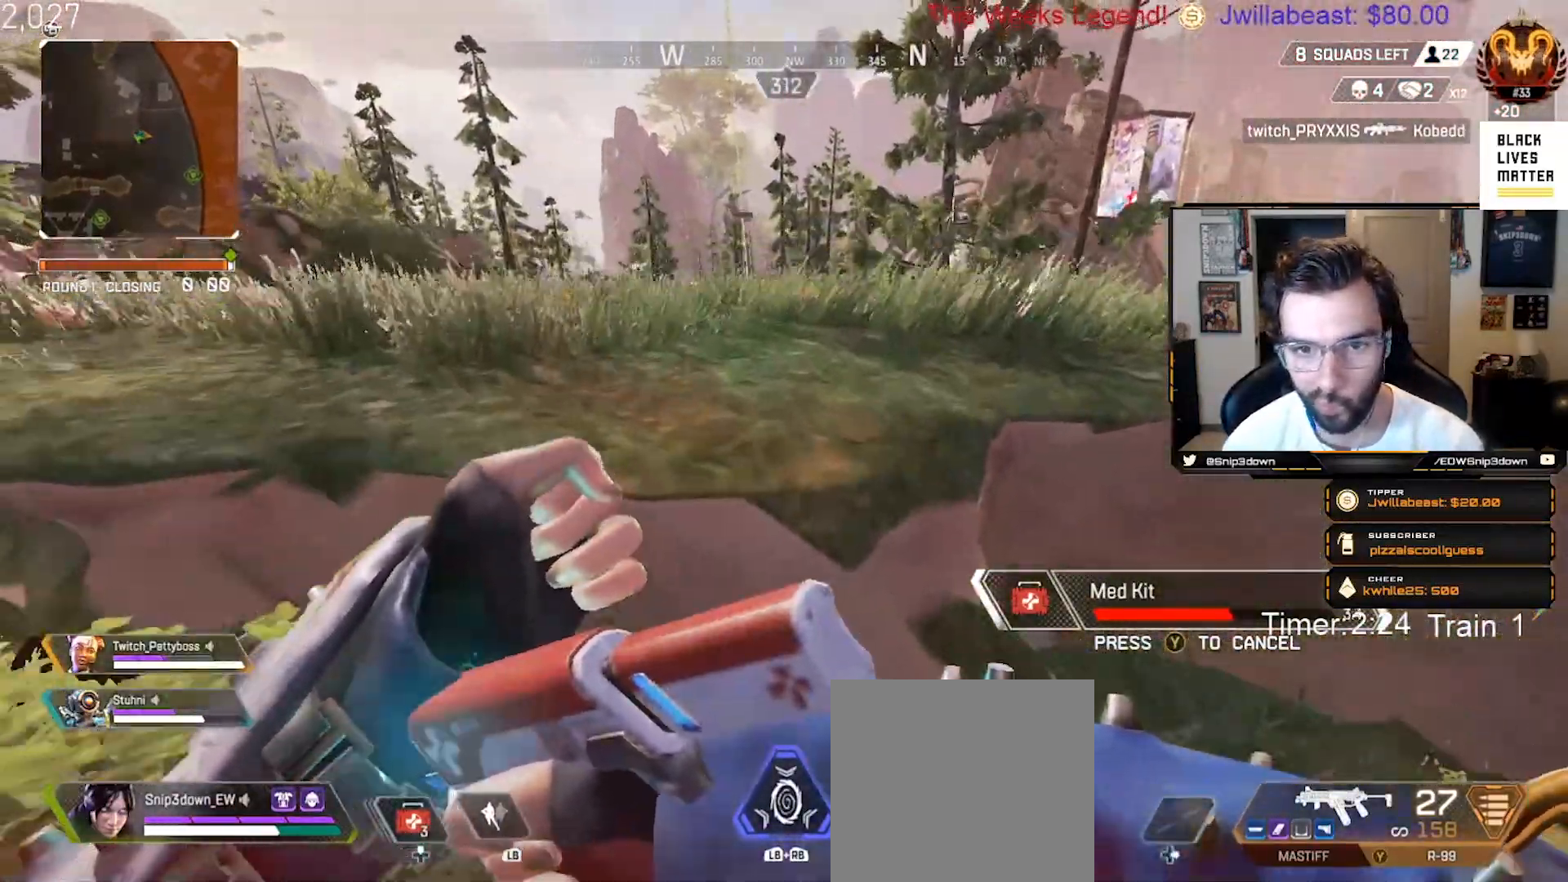
{"buttons": [], "left_stick": "up-right", "right_stick": "right", "events": [[250, "left_stick", "right"], [333, "right_stick", "right"], [417, "left_stick", "up-right"]]}
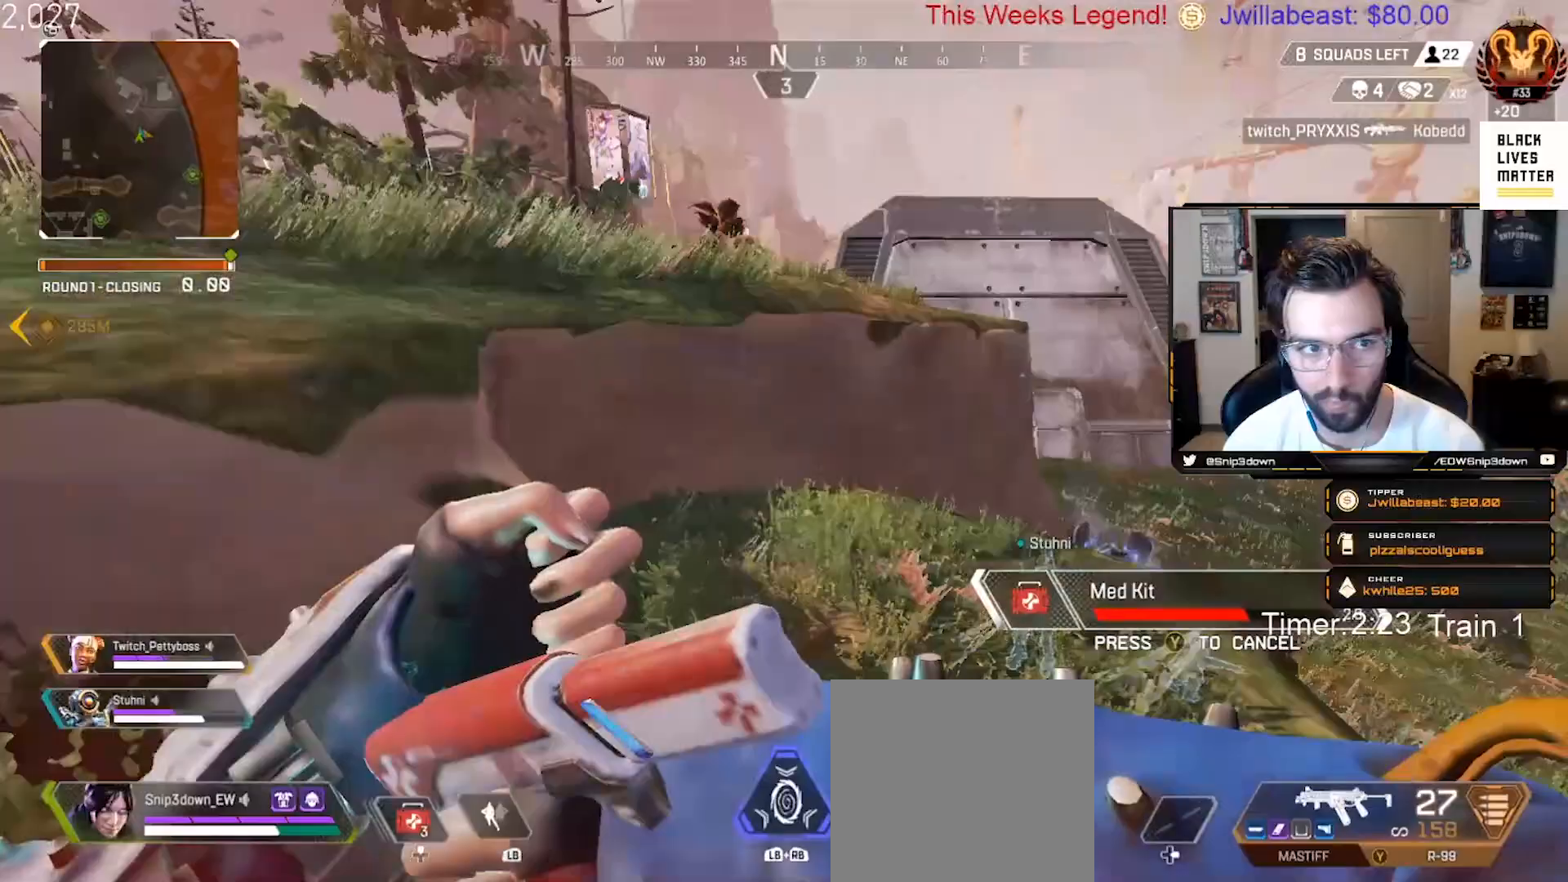
{"buttons": [], "left_stick": "up", "right_stick": "center", "events": [[133, "left_stick", "up"], [200, "right_stick", "center"]]}
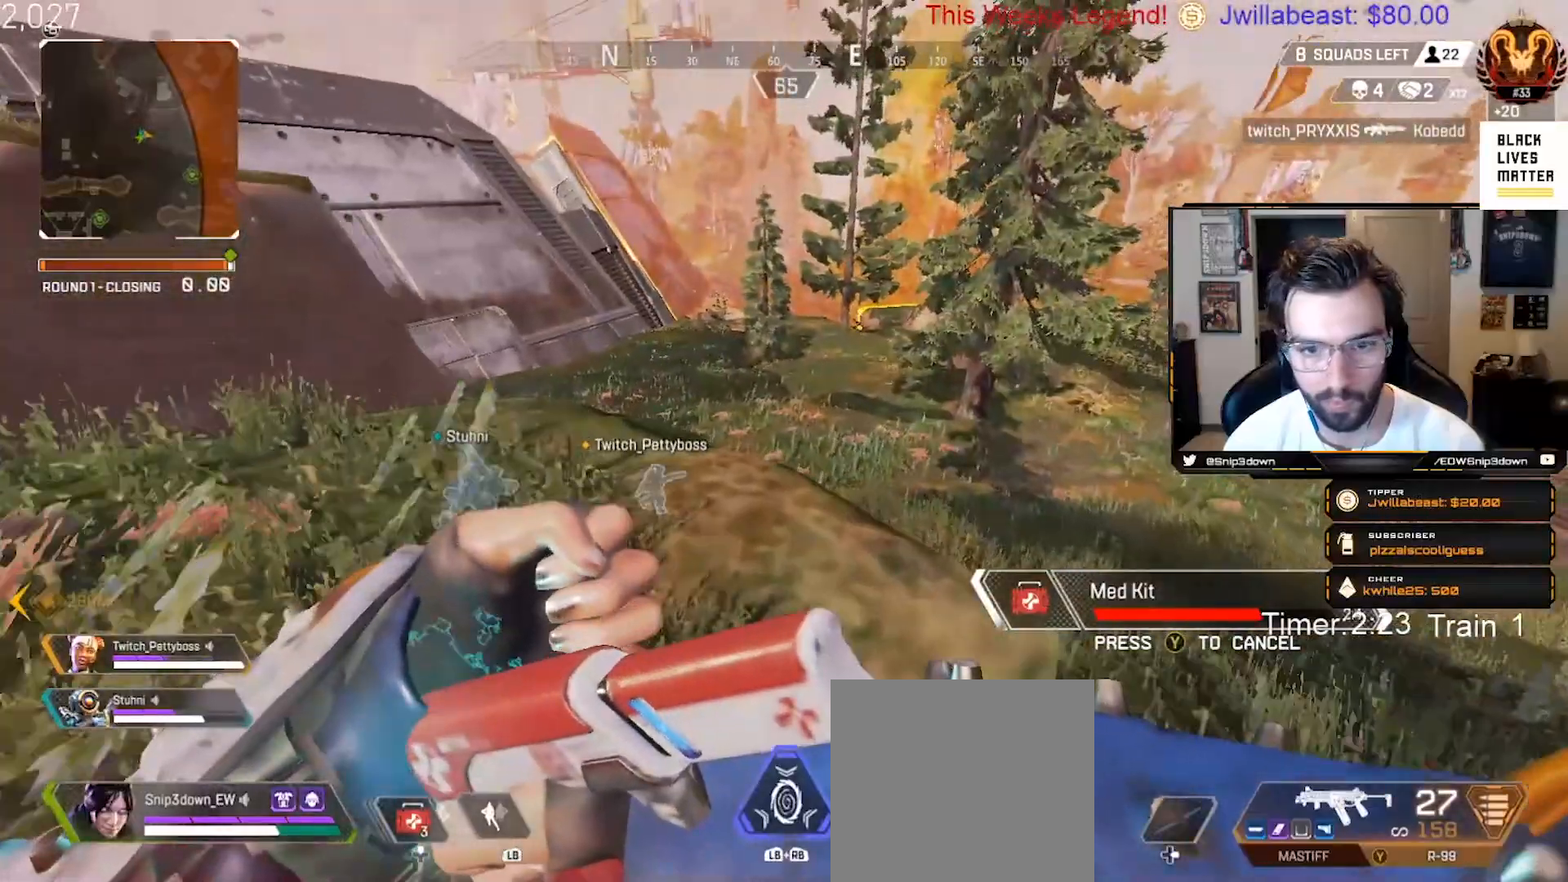
{"buttons": [], "left_stick": "up", "right_stick": "right", "events": [[317, "right_stick", "right"]]}
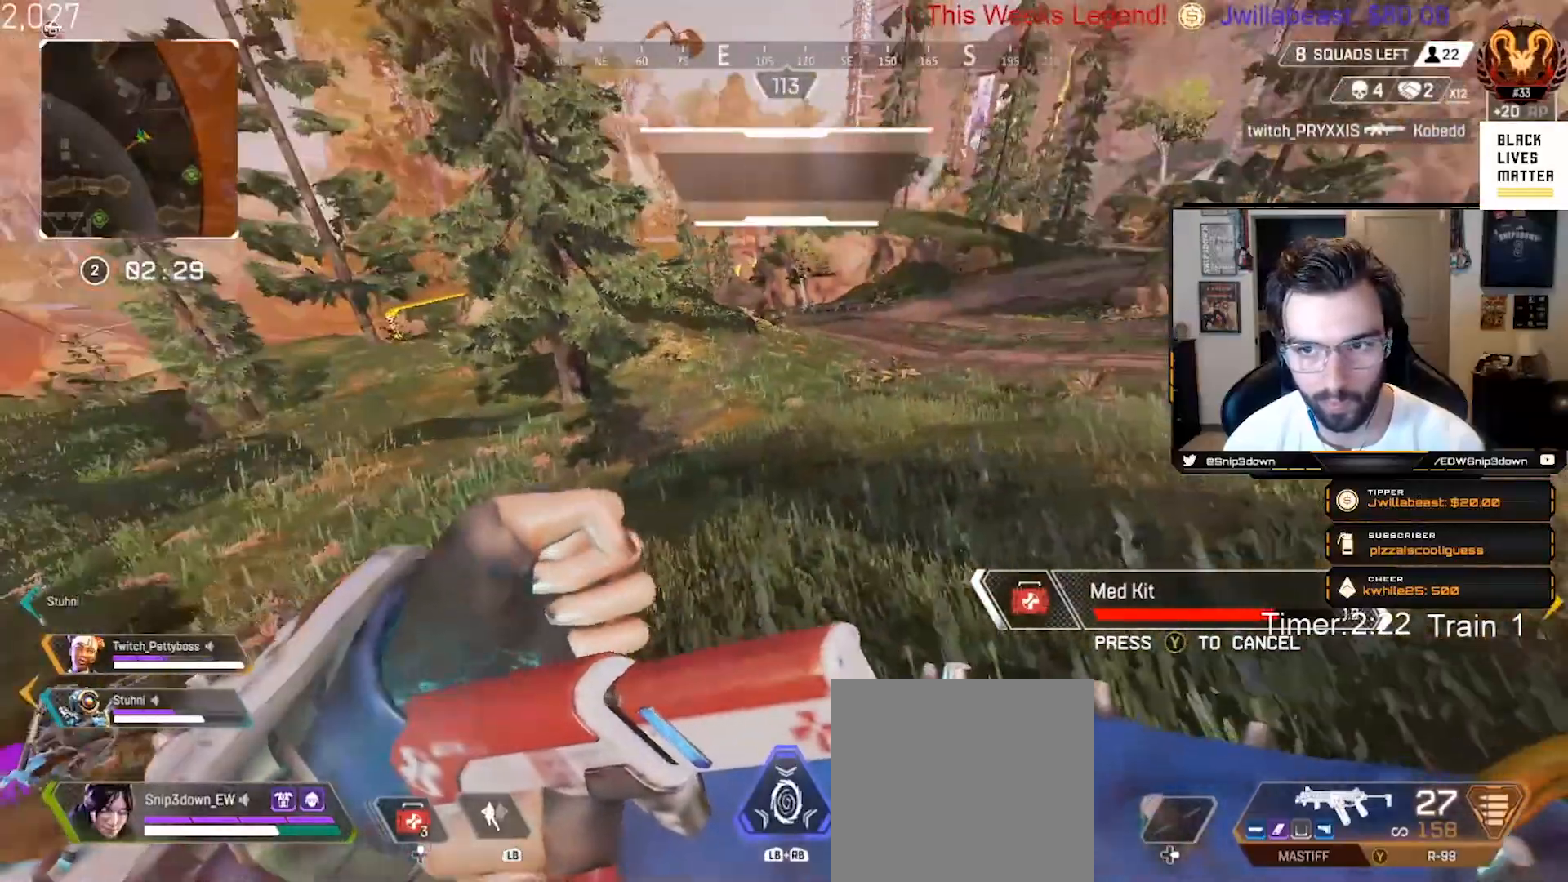
{"buttons": [], "left_stick": "up", "right_stick": "center", "events": [[33, "right_stick", "center"]]}
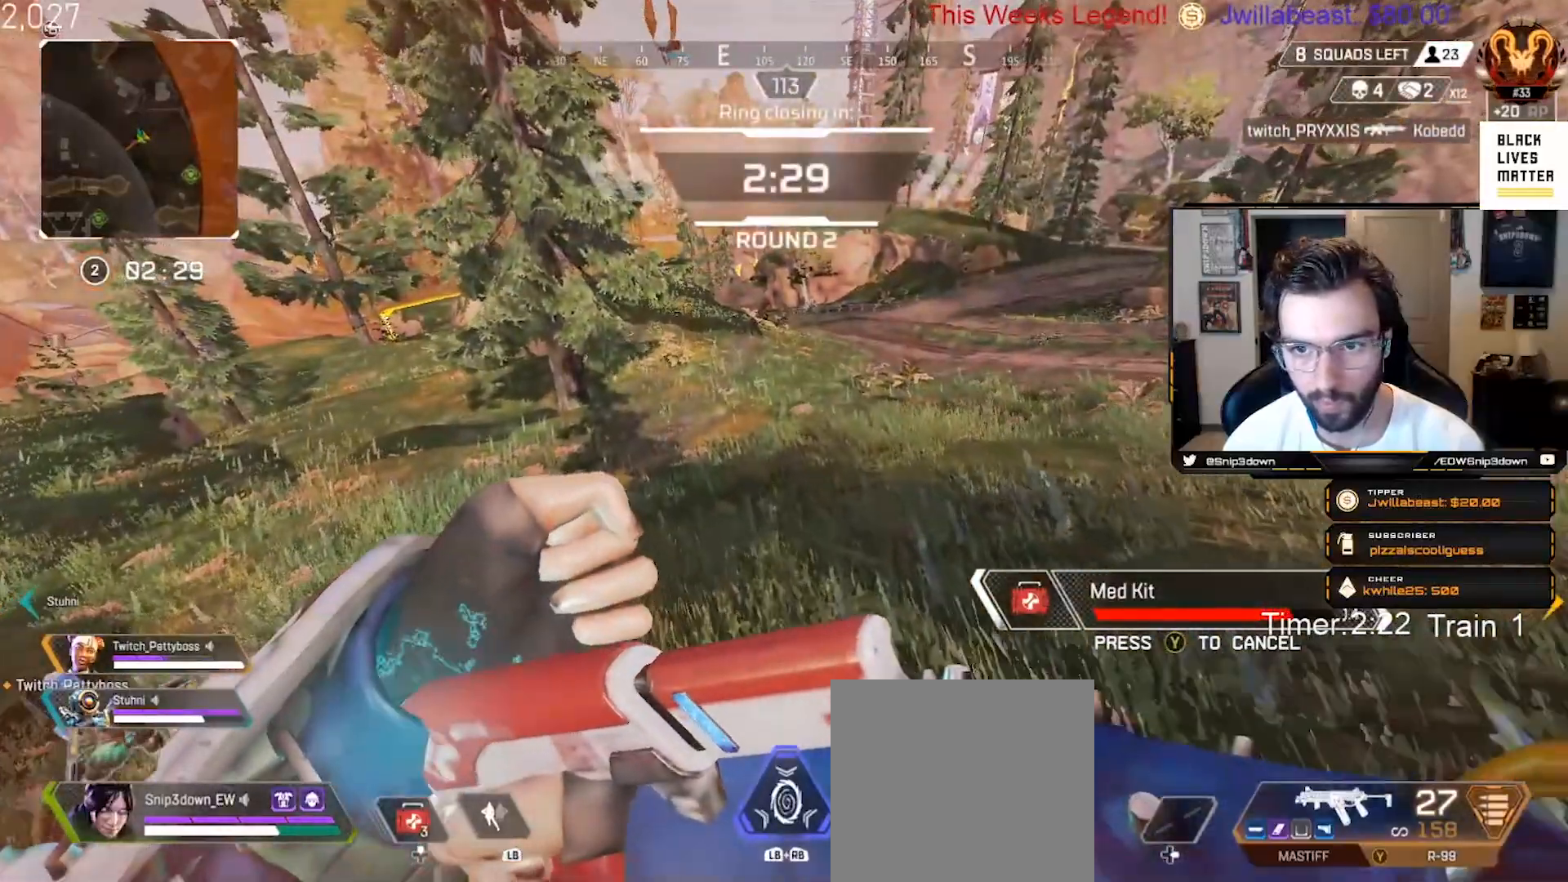
{"buttons": [], "left_stick": "up", "right_stick": "left", "events": [[117, "right_stick", "left"], [317, "right_stick", "center"], [417, "right_stick", "left"]]}